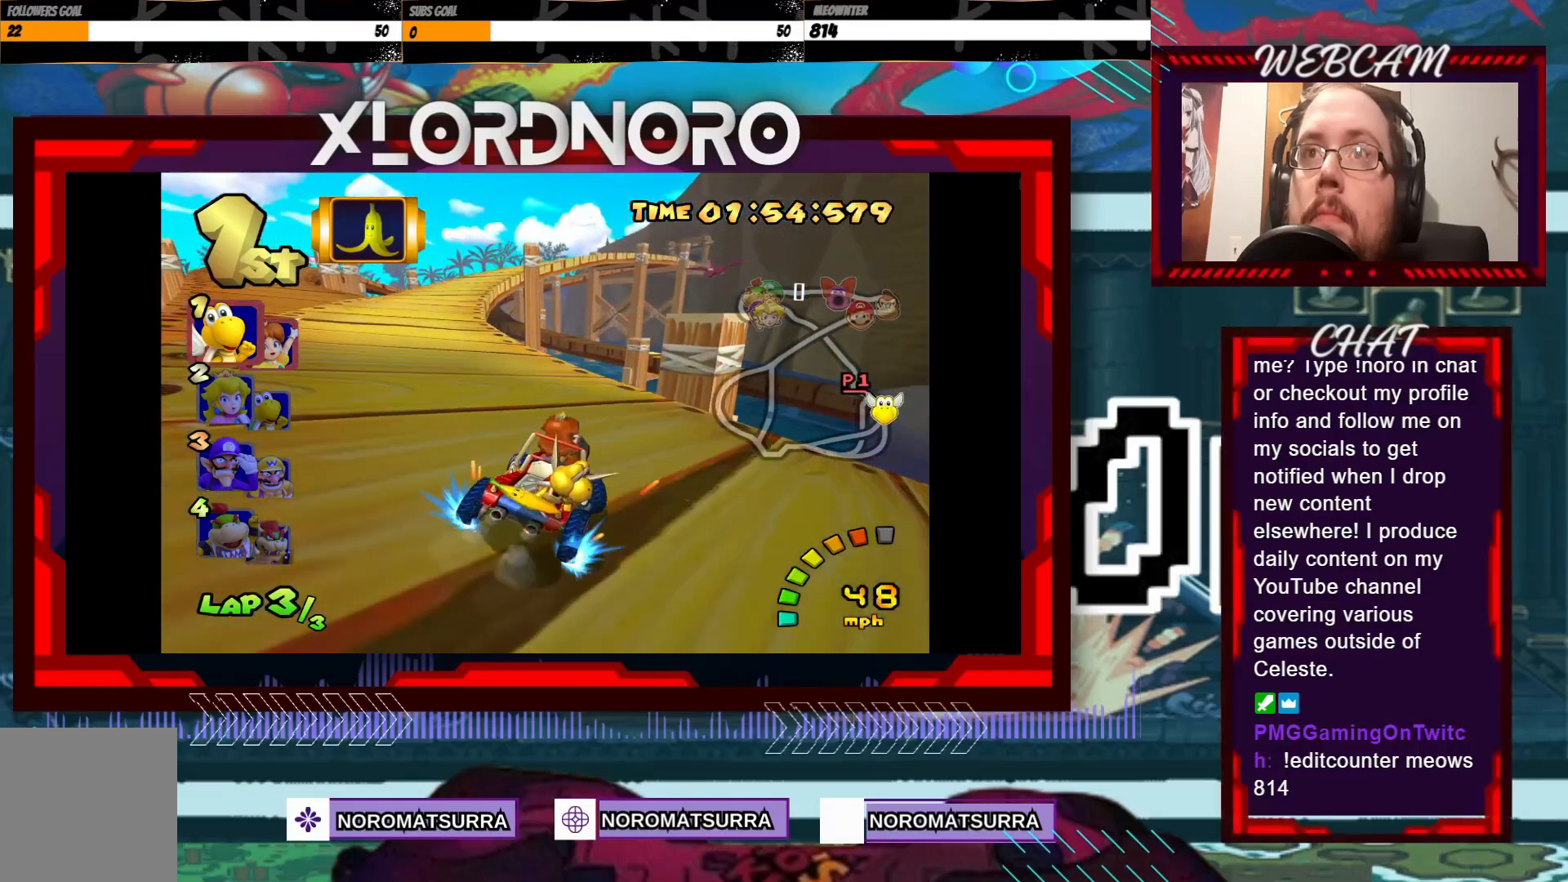
Gameplay with a controller (Xbox layout); each line is a JSON object with the inputs held at the frame after it. "events" lists button and stick changes between this image and that frame as [ms after this image, input, new state], when the widget could be followed in between. Not read: L3 R3 right_stick.
{"buttons": ["A", "R2"], "left_stick": "left", "events": [[200, "left_stick", "right"], [350, "left_stick", "left"]]}
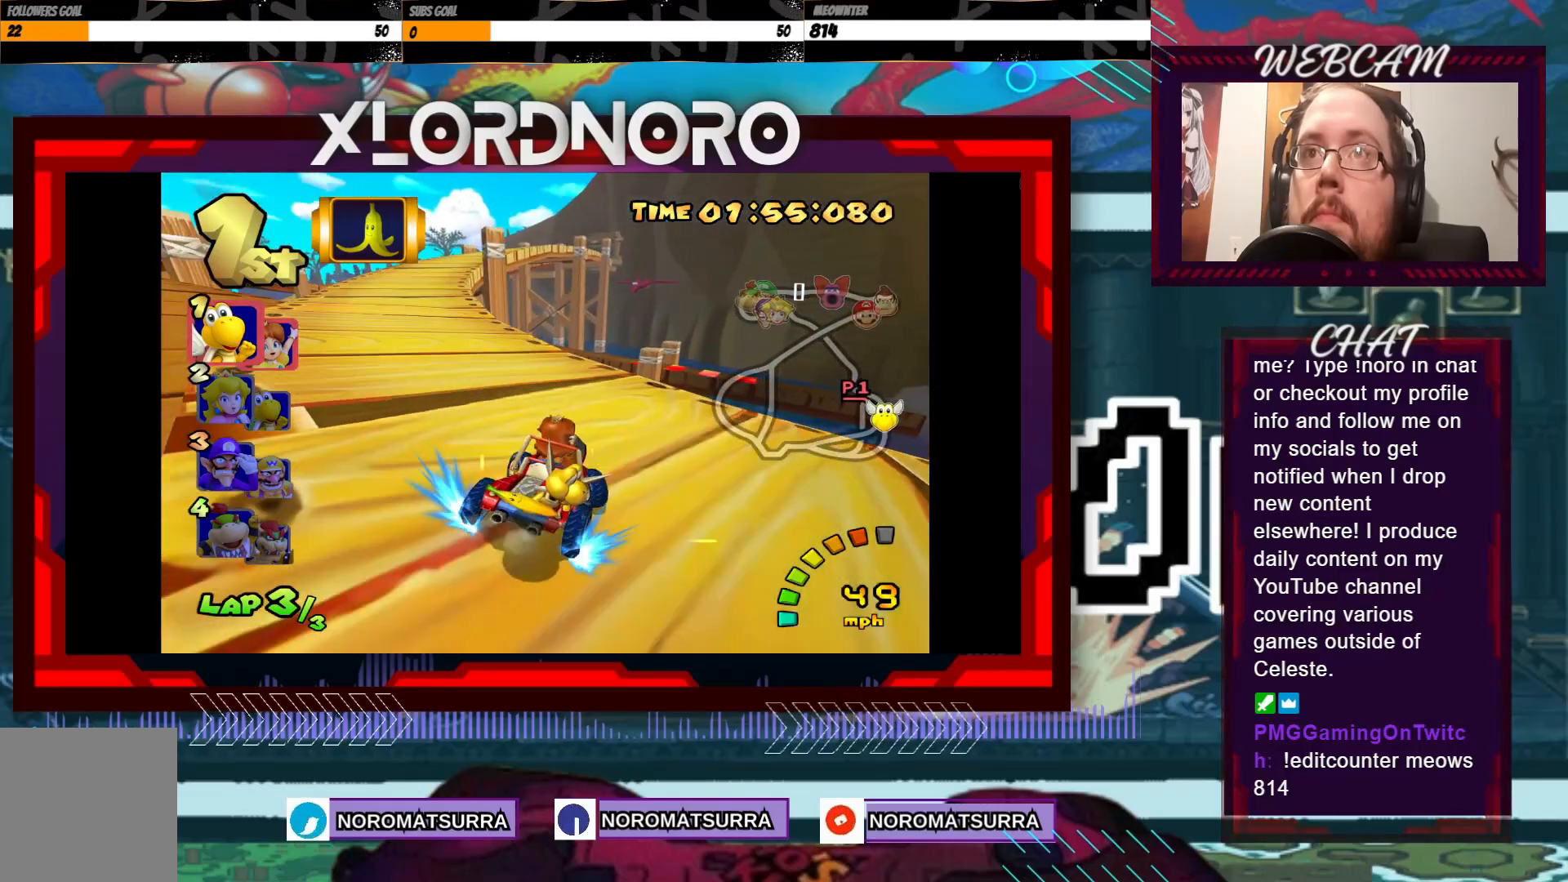
{"buttons": ["A"], "left_stick": "left", "events": [[383, "R2", "up"], [400, "left_stick", "center"], [450, "left_stick", "left"]]}
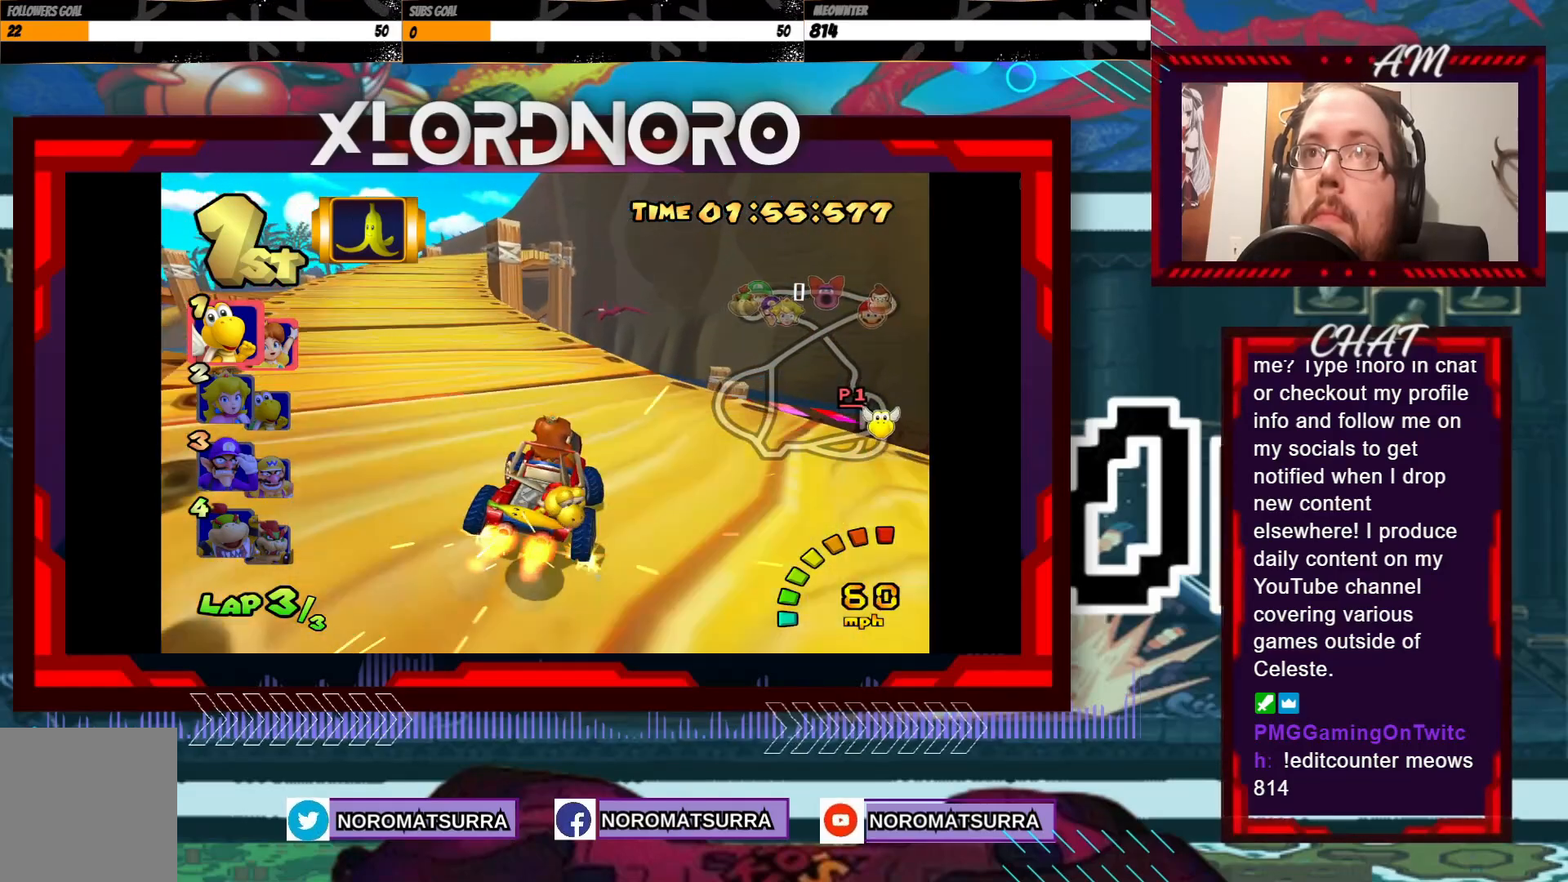
{"buttons": ["A"], "left_stick": "center", "events": [[500, "left_stick", "center"]]}
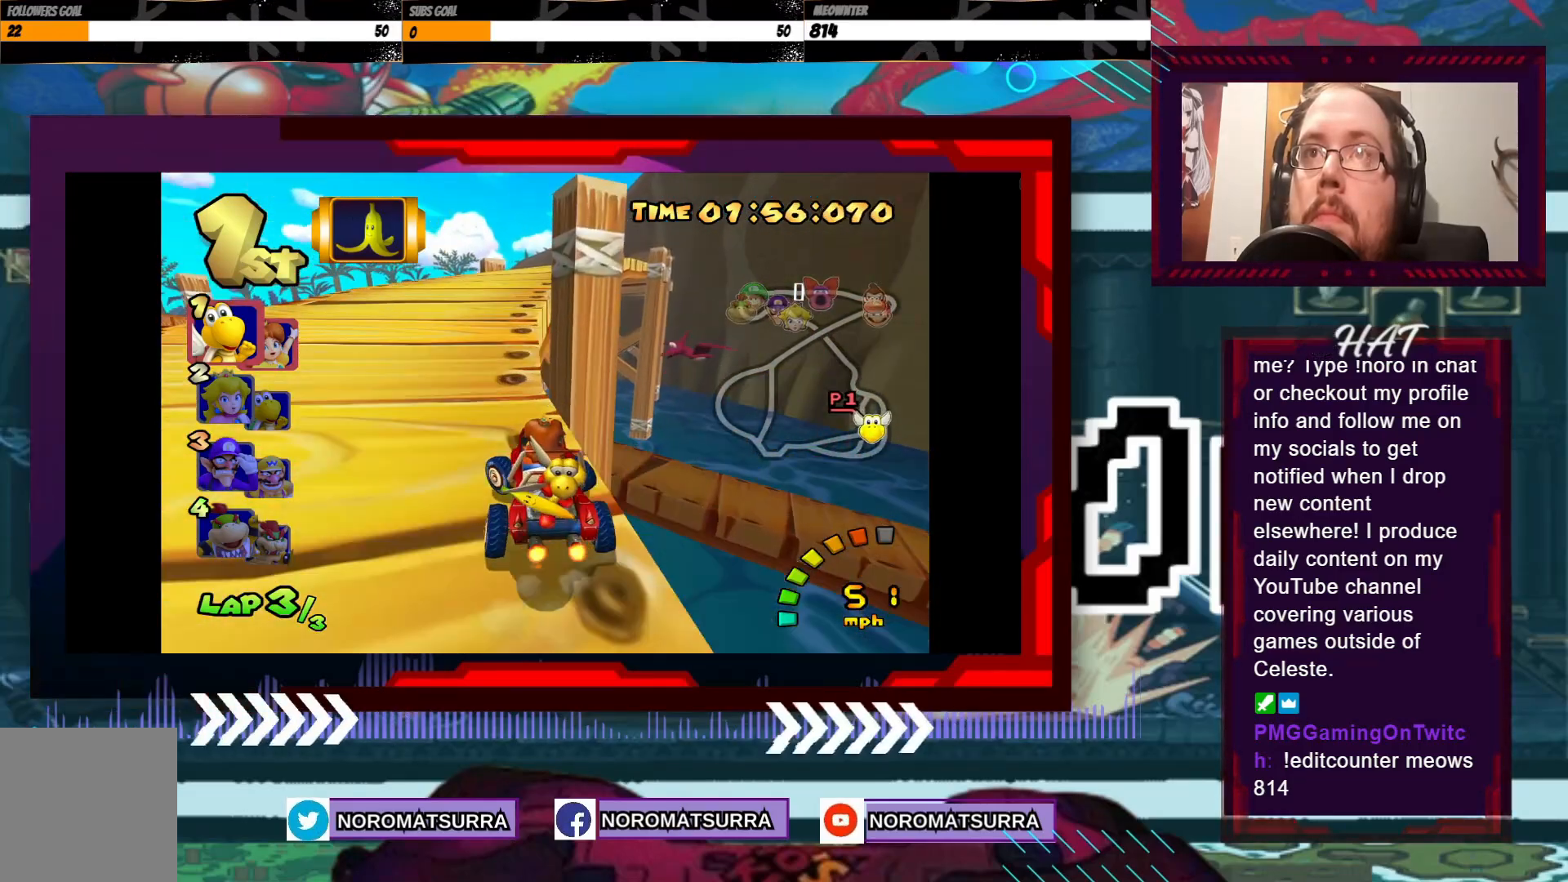
{"buttons": ["A"], "left_stick": "right", "events": [[433, "left_stick", "right"]]}
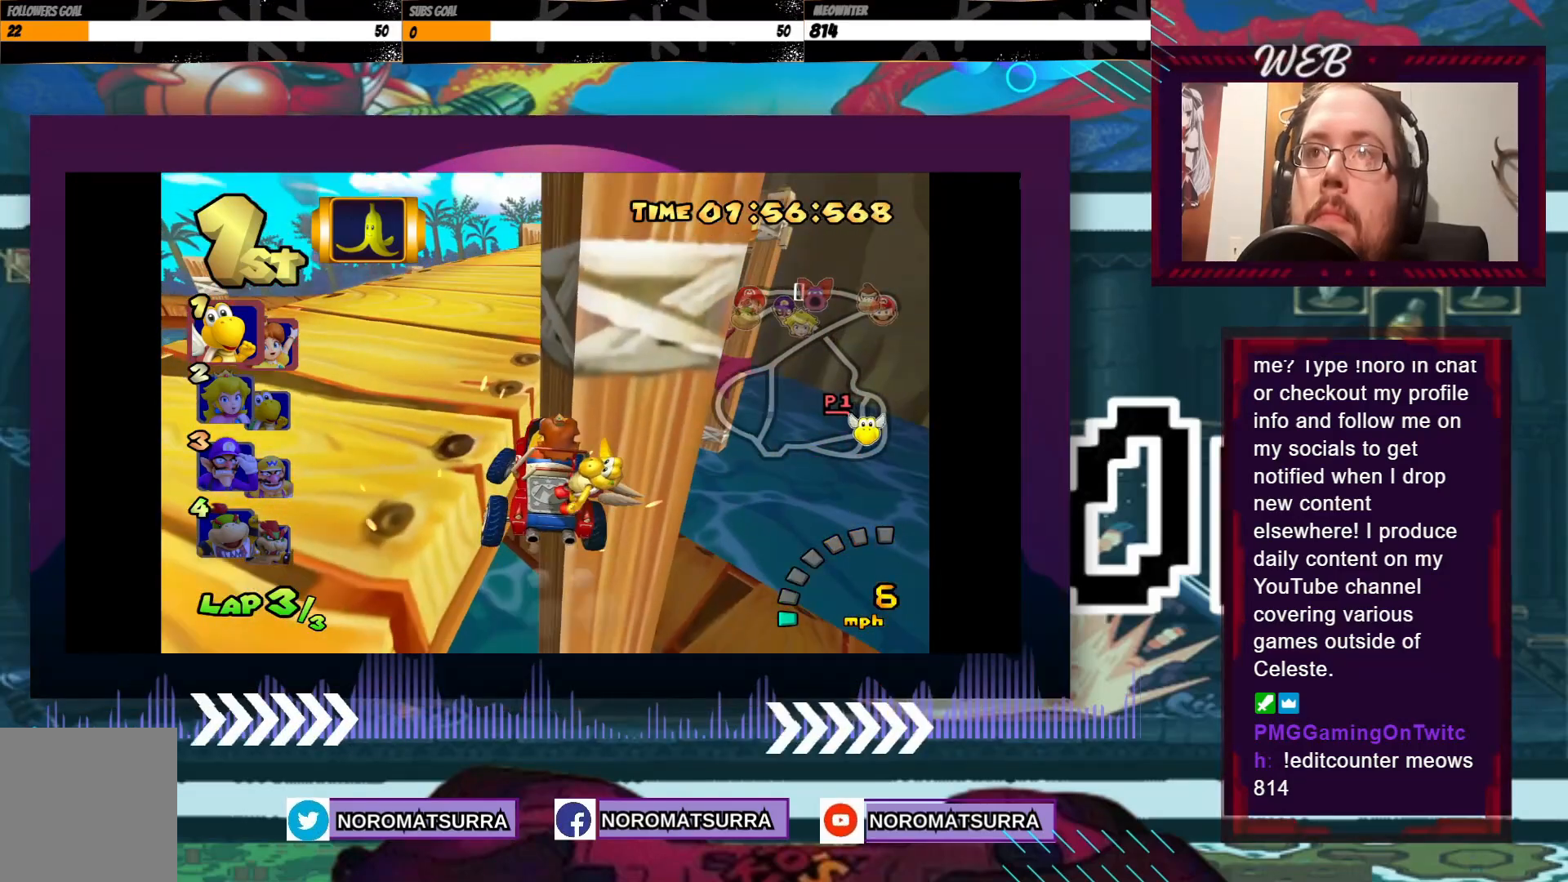
{"buttons": ["A"], "left_stick": "center", "events": [[33, "left_stick", "center"], [250, "left_stick", "left"], [333, "A", "up"], [383, "left_stick", "center"], [450, "A", "down"]]}
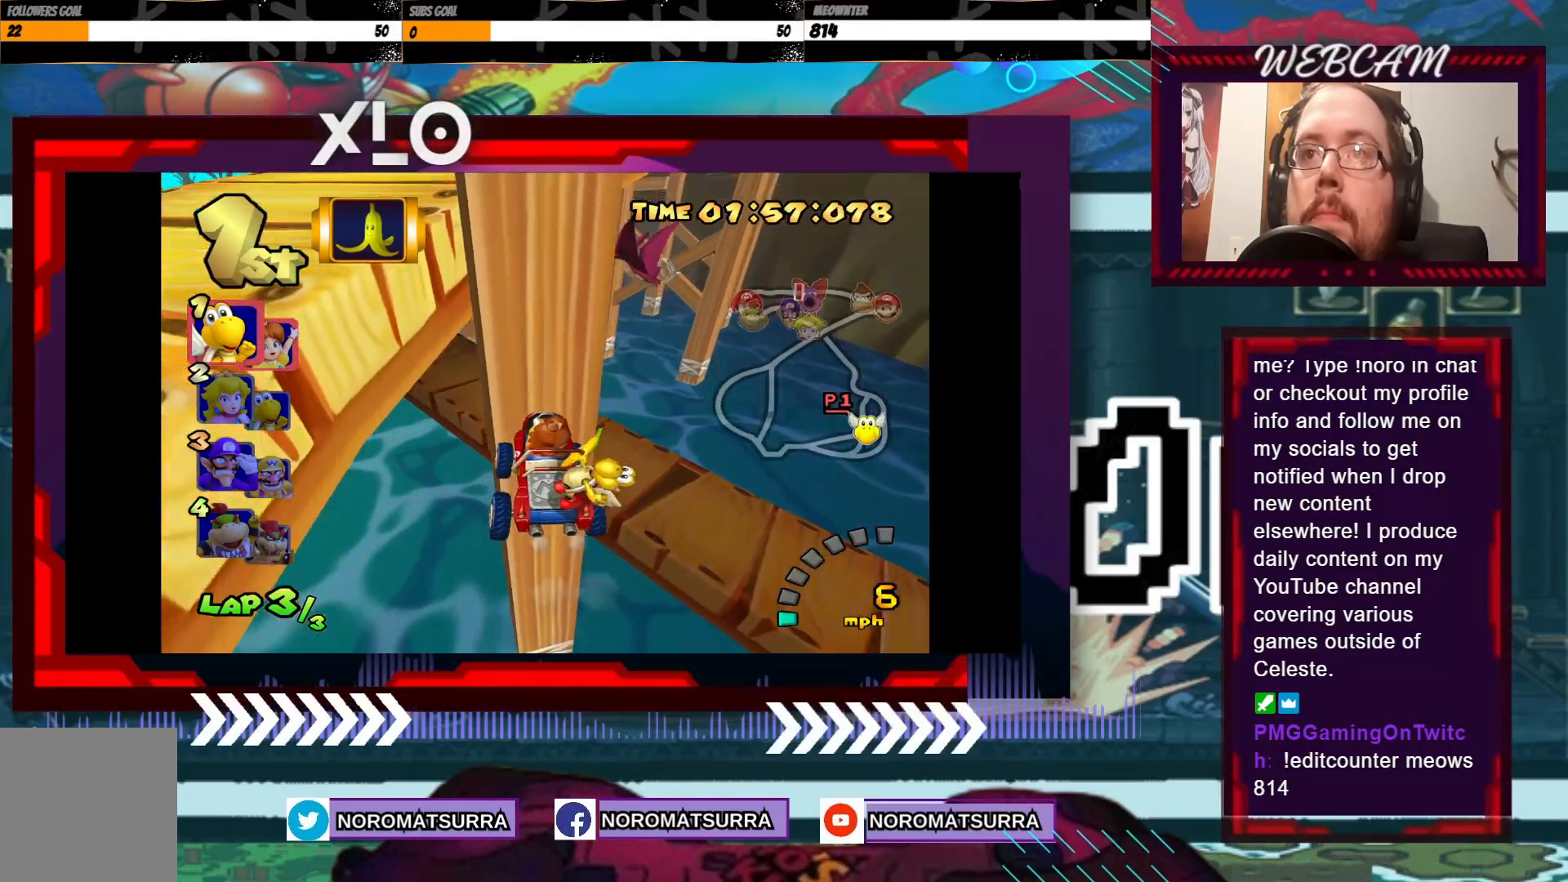
{"buttons": ["A"], "left_stick": "center", "events": [[50, "A", "up"], [133, "A", "down"], [250, "A", "up"], [500, "A", "down"]]}
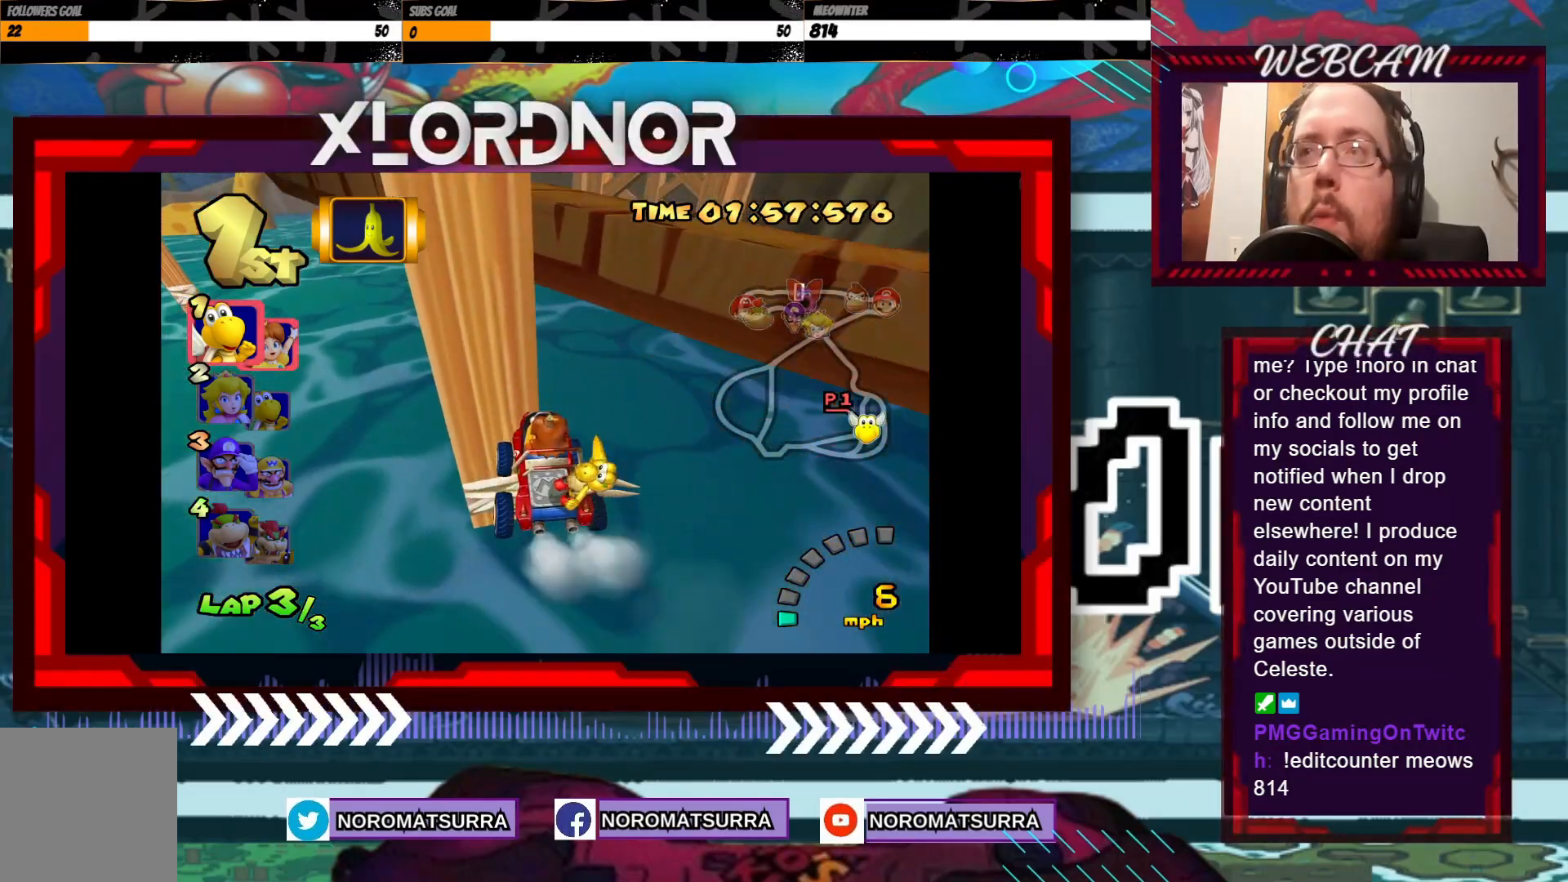
{"buttons": ["A"], "left_stick": "center", "events": [[100, "A", "up"], [200, "A", "down"], [300, "A", "up"], [483, "A", "down"]]}
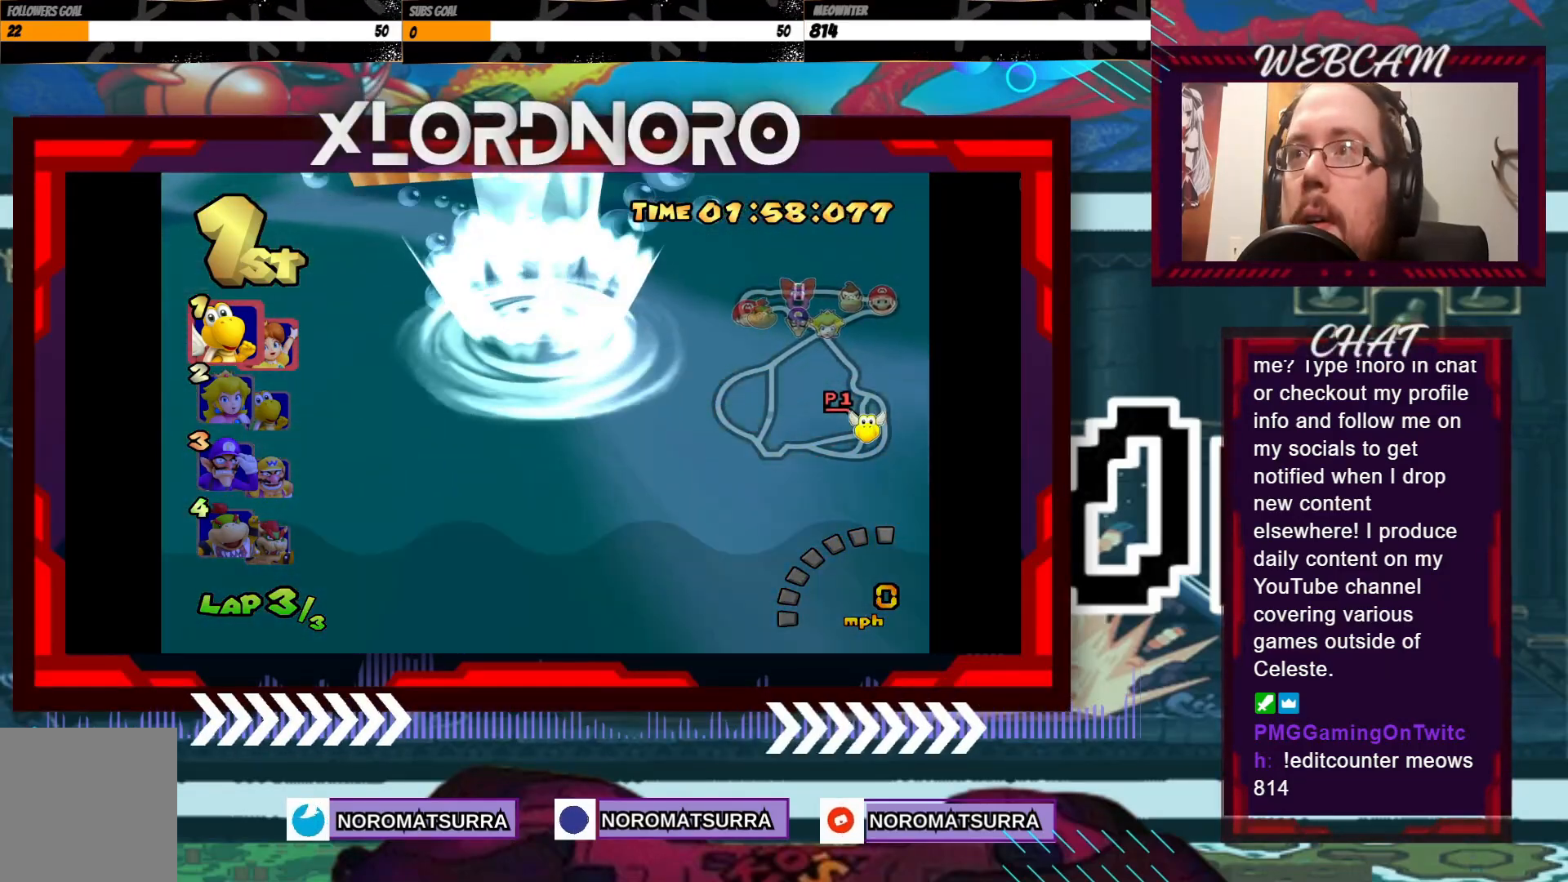
{"buttons": [], "left_stick": "center", "events": [[100, "A", "up"], [383, "A", "down"], [483, "A", "up"]]}
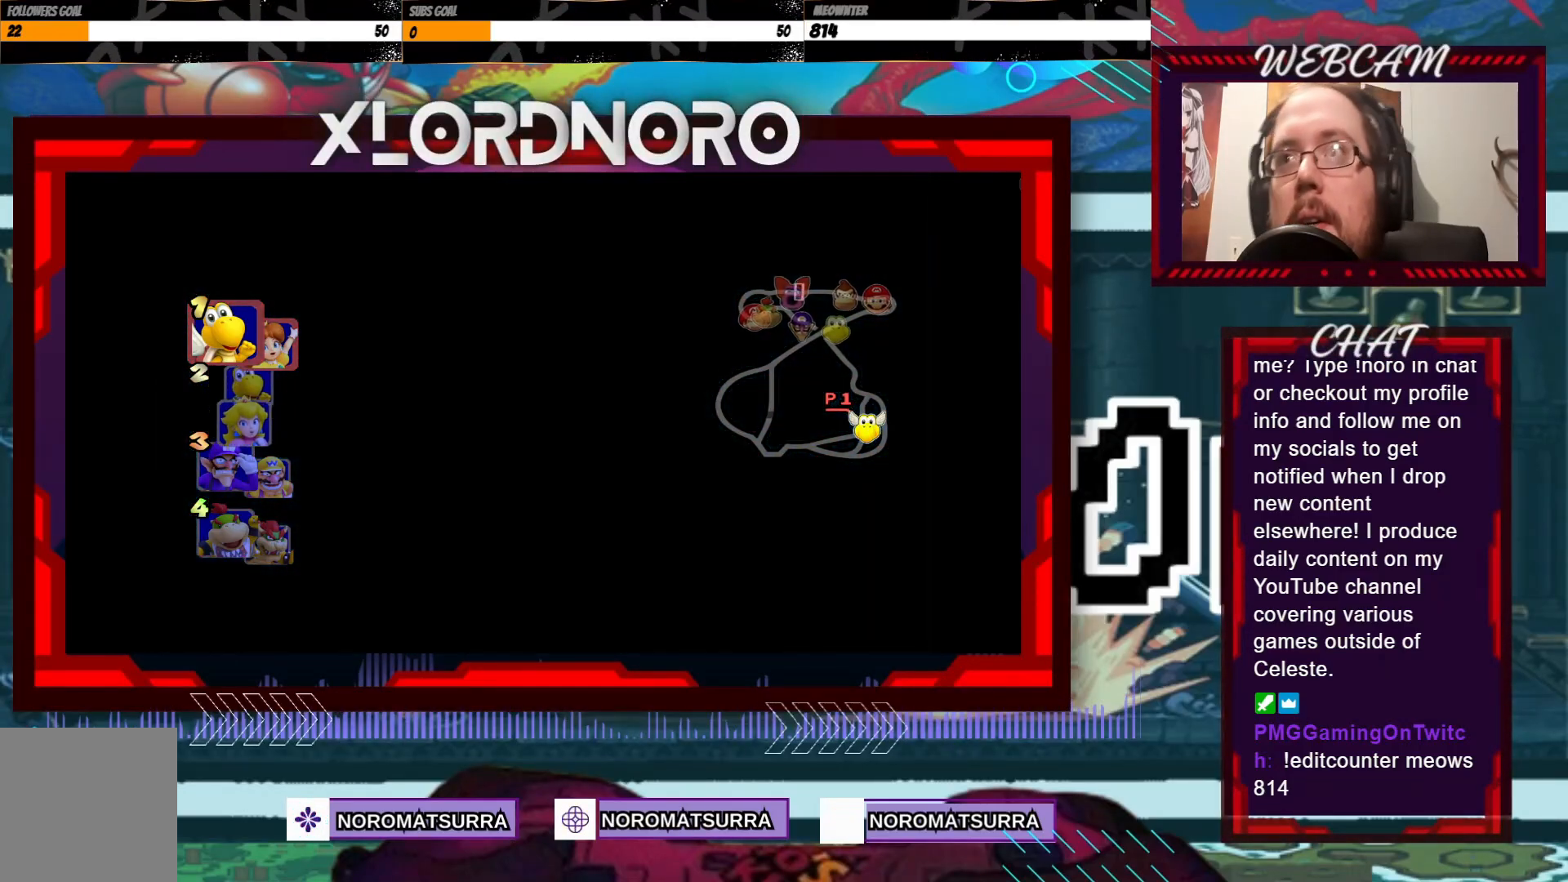
{"buttons": [], "left_stick": "center", "events": [[100, "A", "down"], [250, "A", "up"], [350, "A", "down"], [450, "A", "up"]]}
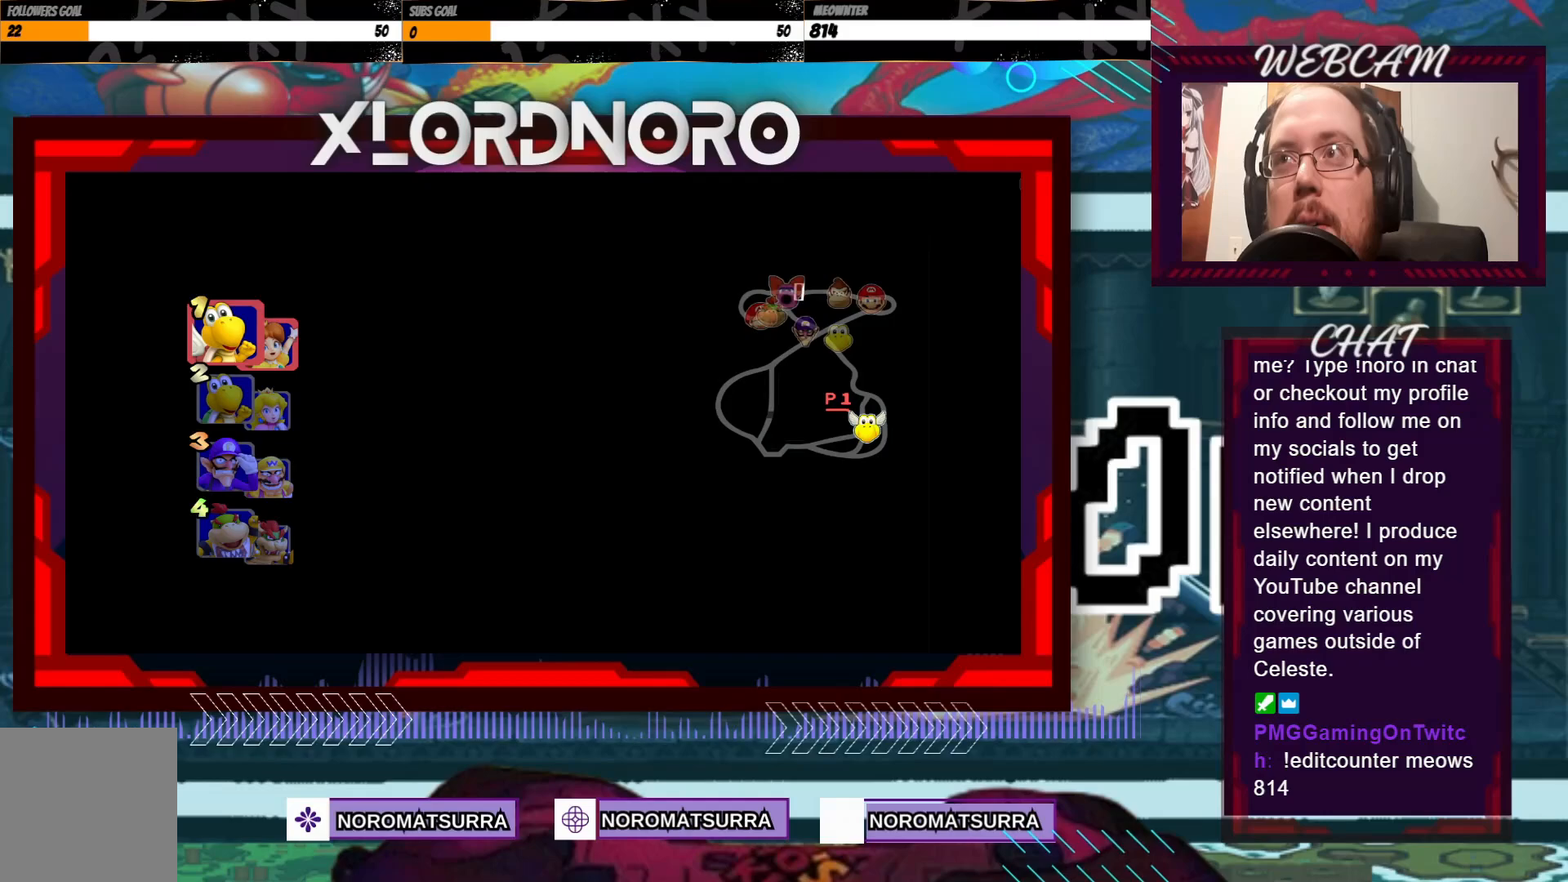
{"buttons": [], "left_stick": "center"}
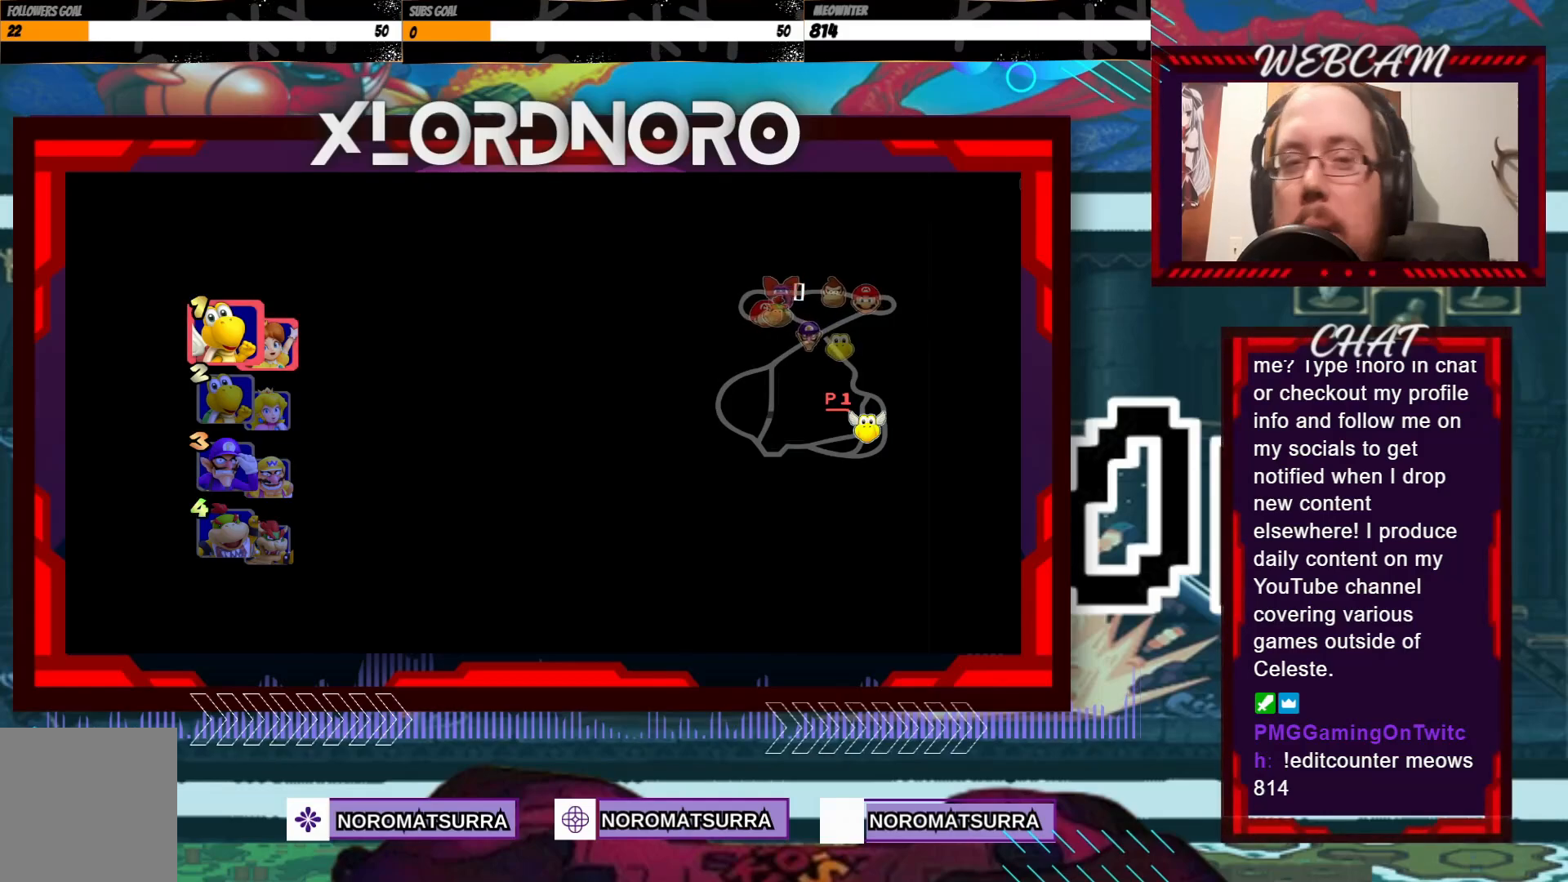
{"buttons": [], "left_stick": "center"}
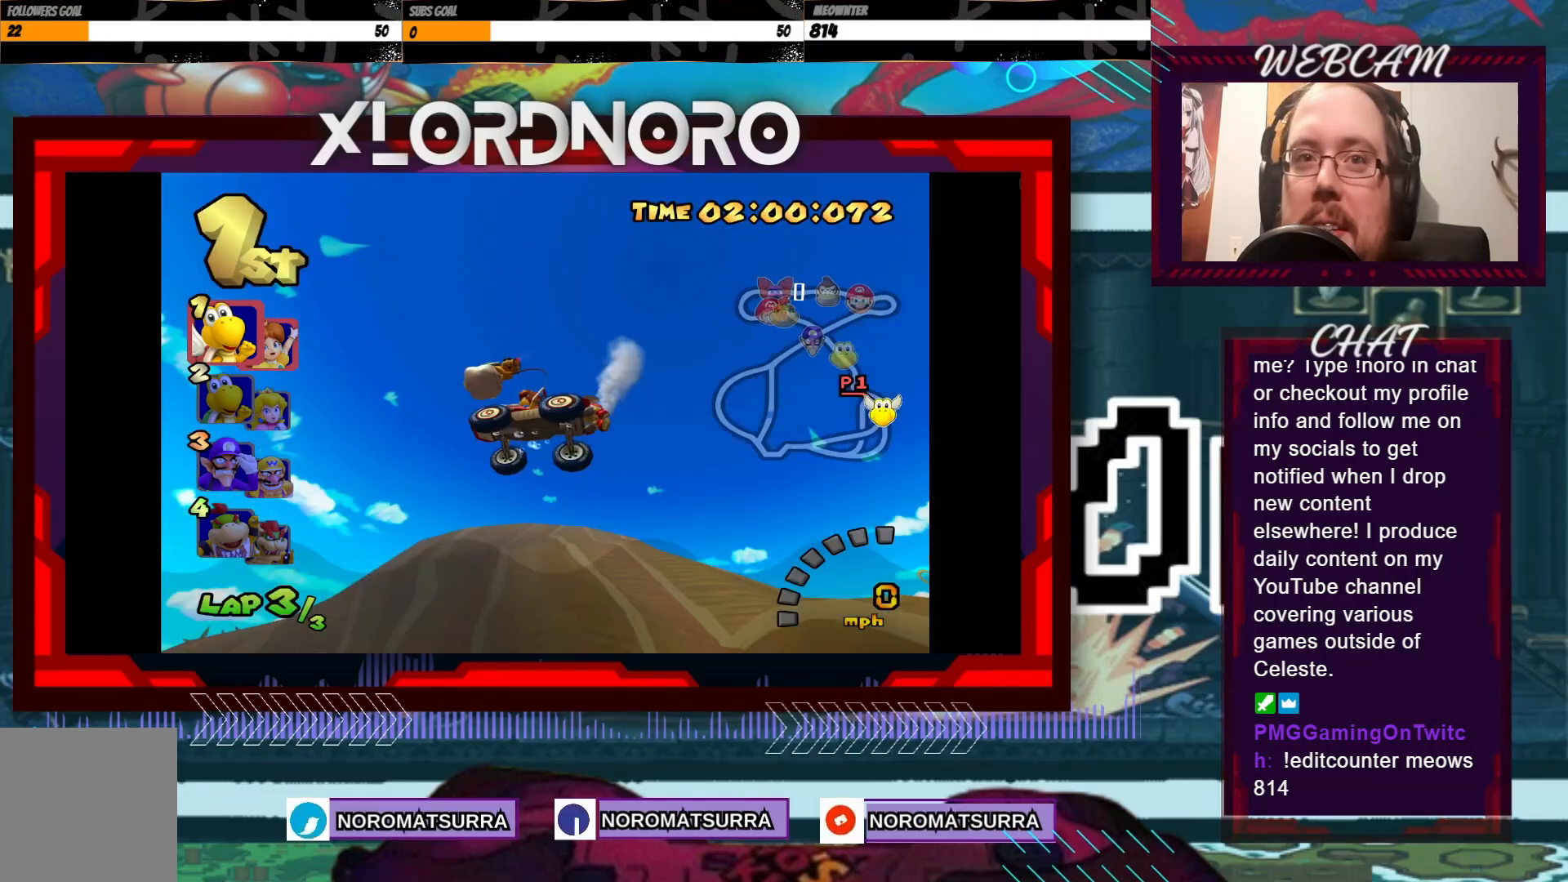
{"buttons": [], "left_stick": "center", "events": []}
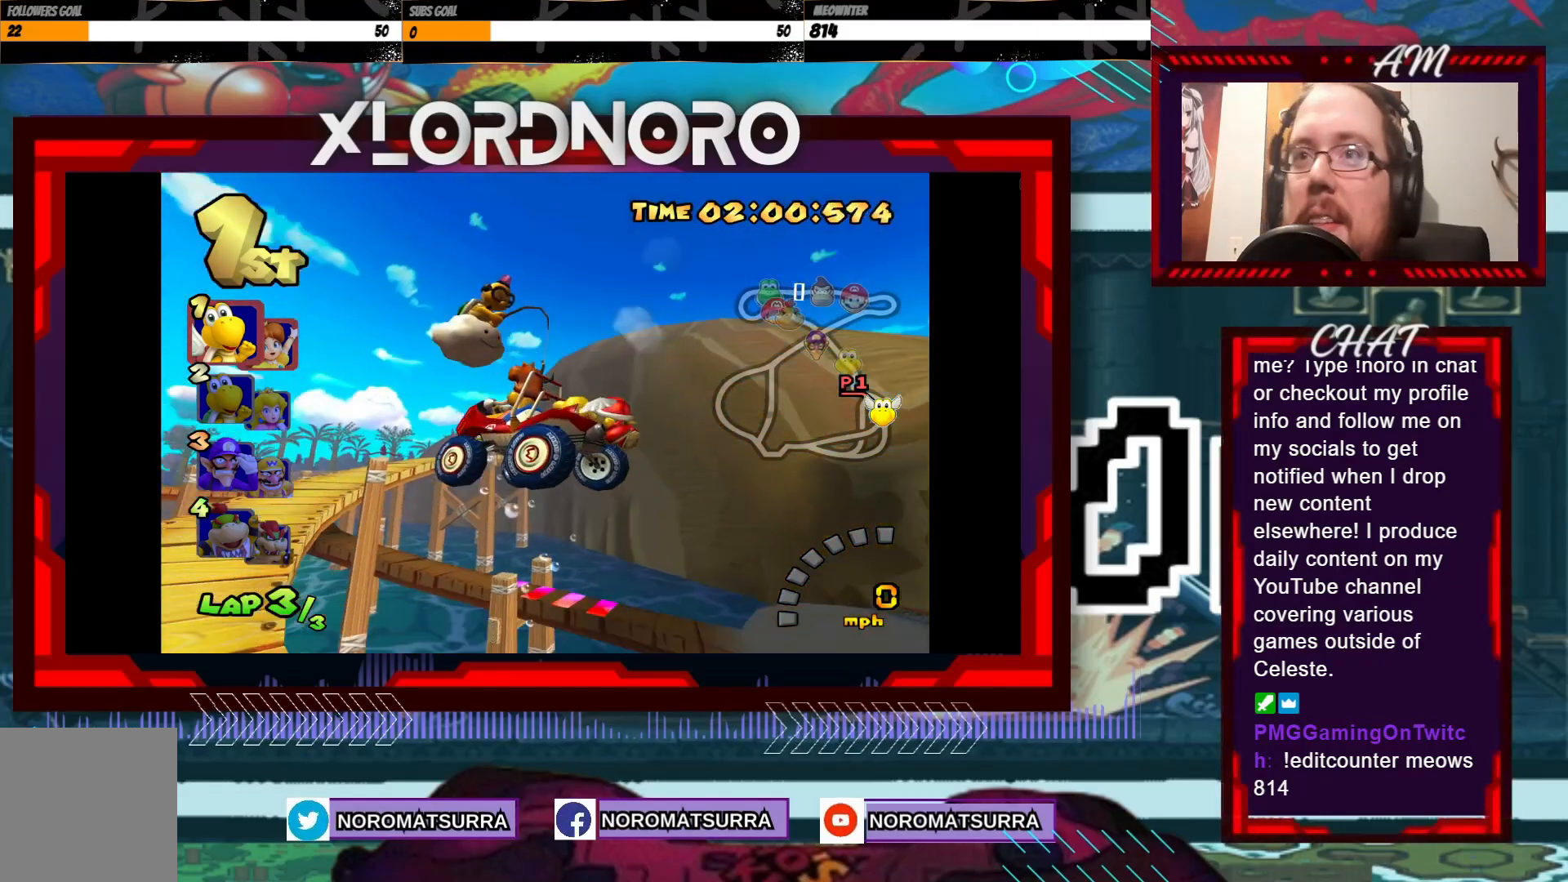
{"buttons": [], "left_stick": "center", "events": []}
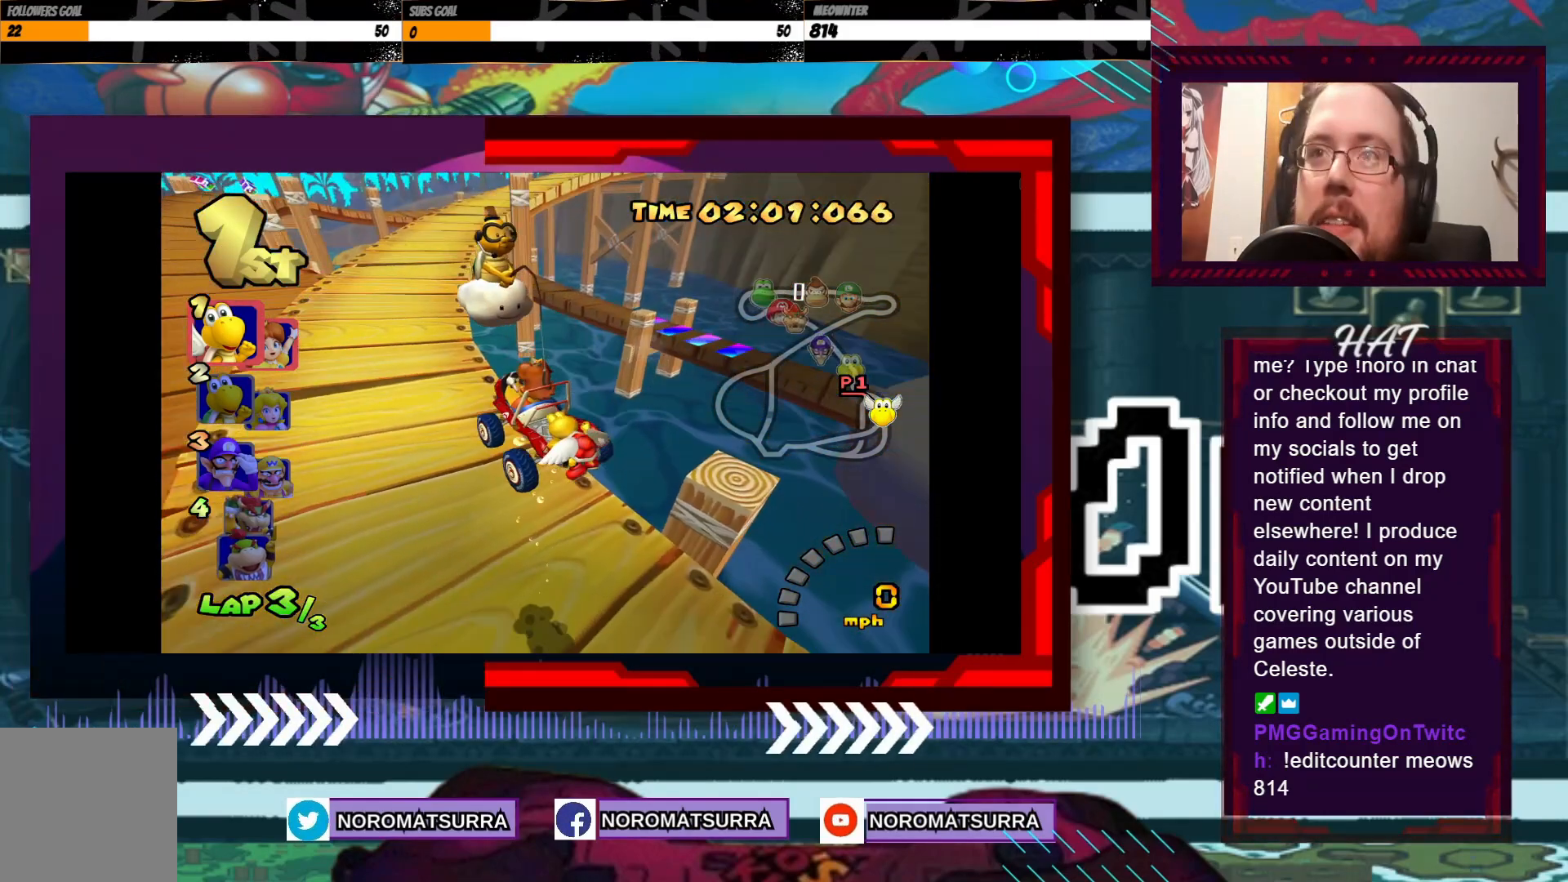
{"buttons": [], "left_stick": "center", "events": []}
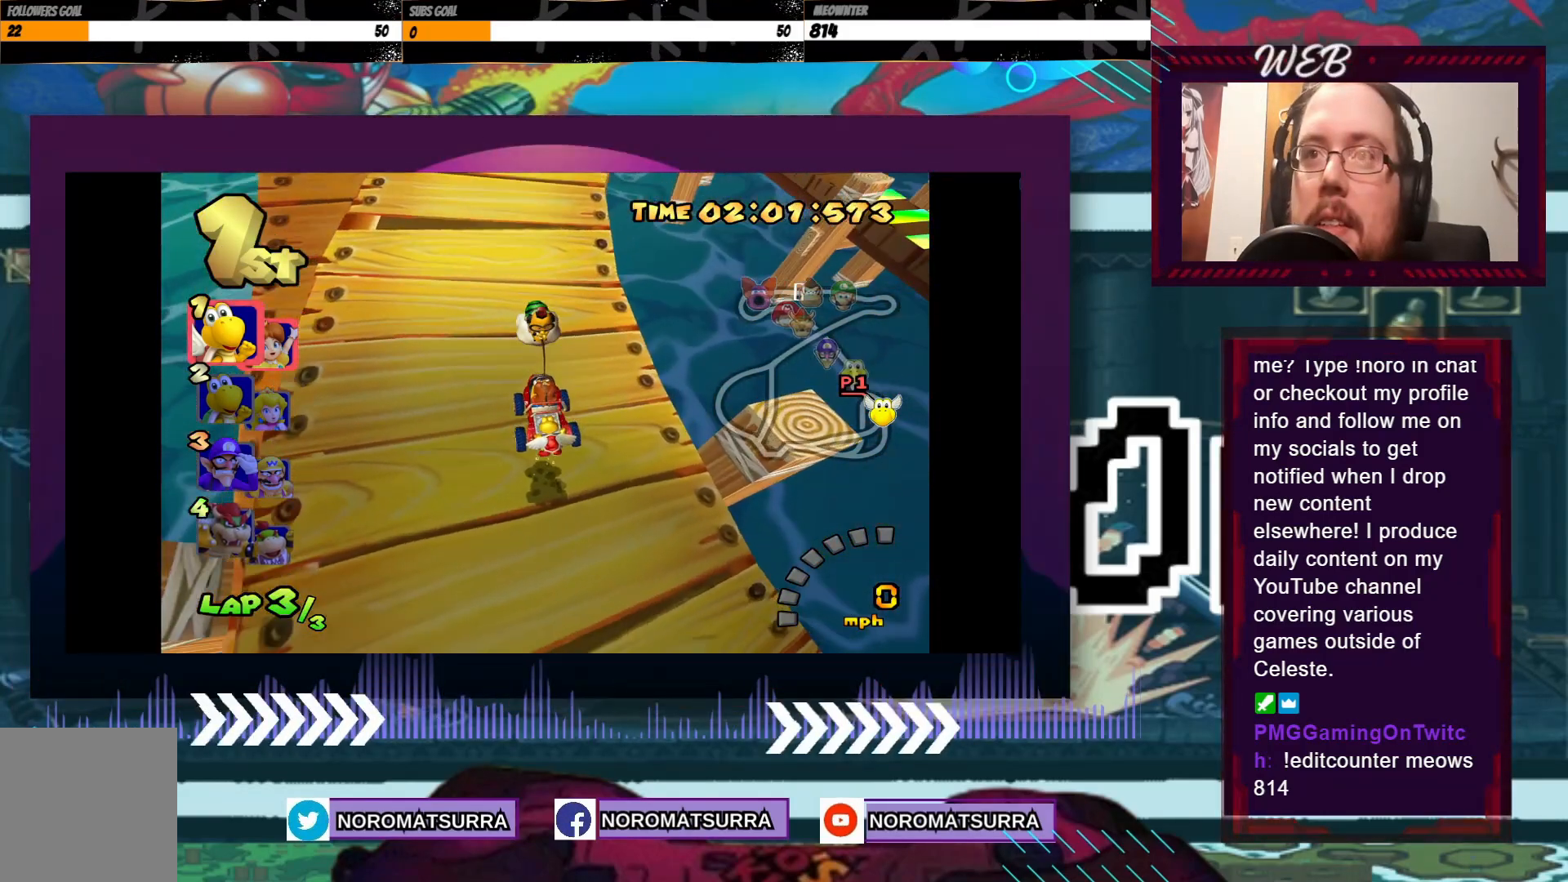
{"buttons": ["A"], "left_stick": "center", "events": [[500, "A", "down"]]}
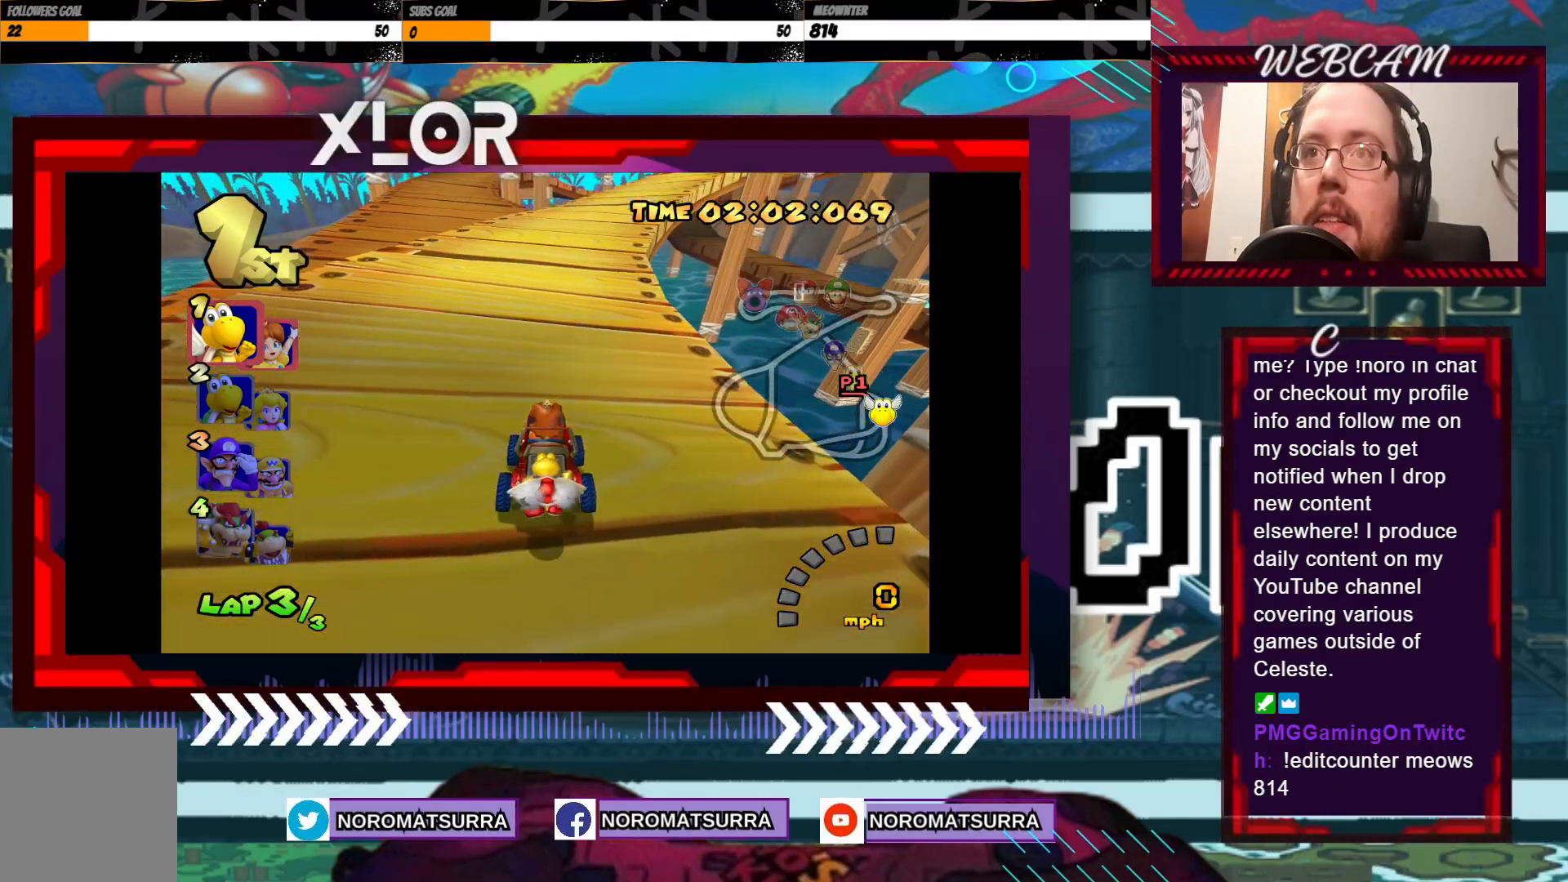
{"buttons": ["A"], "left_stick": "center", "events": []}
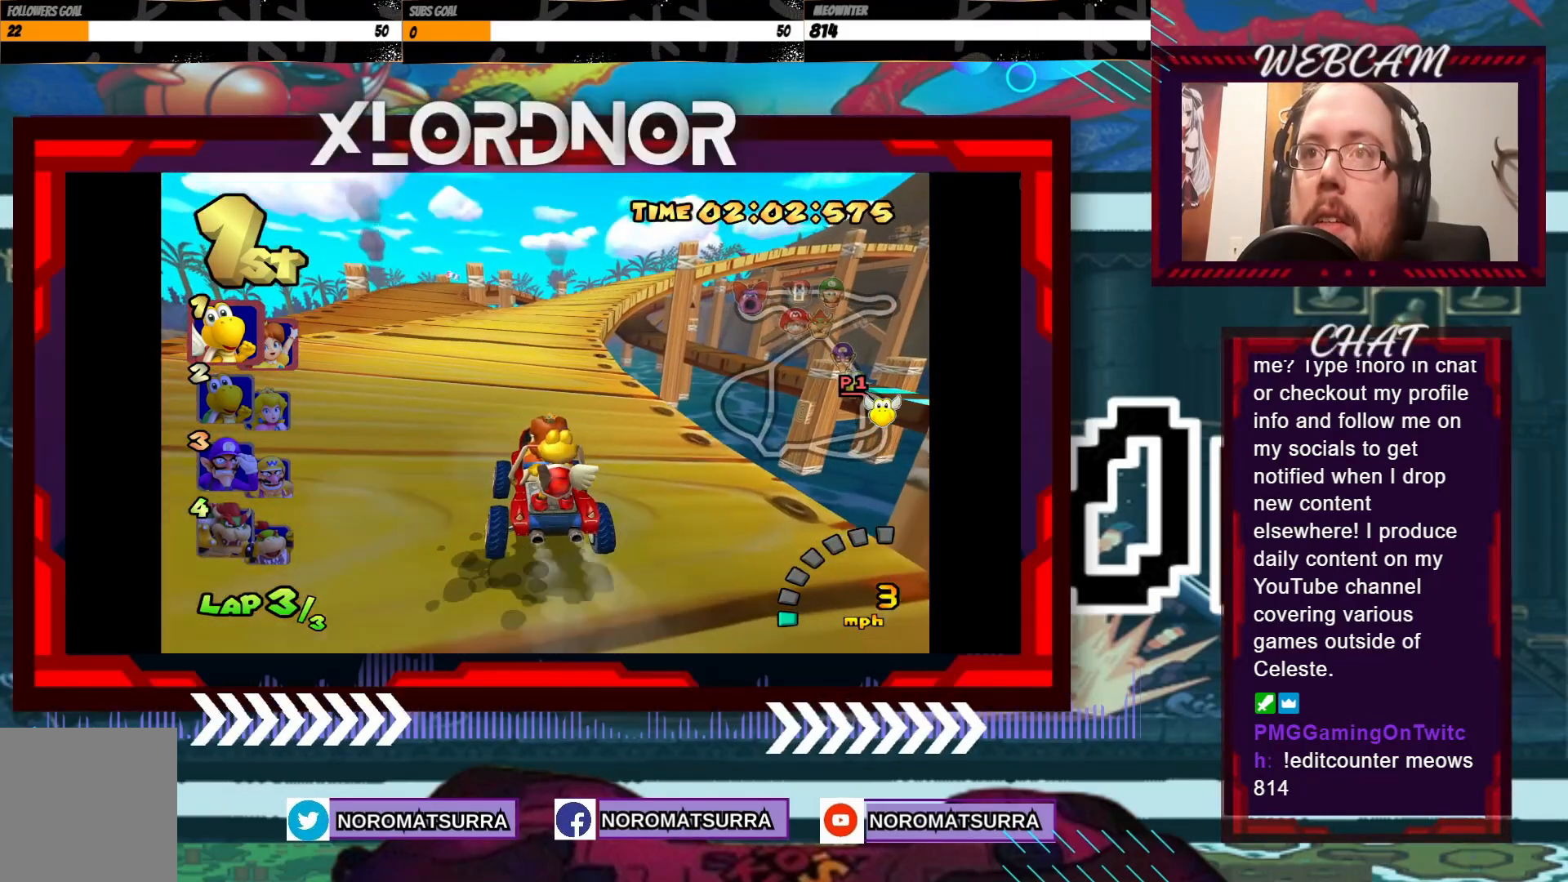
{"buttons": ["A"], "left_stick": "right", "events": [[450, "left_stick", "right"]]}
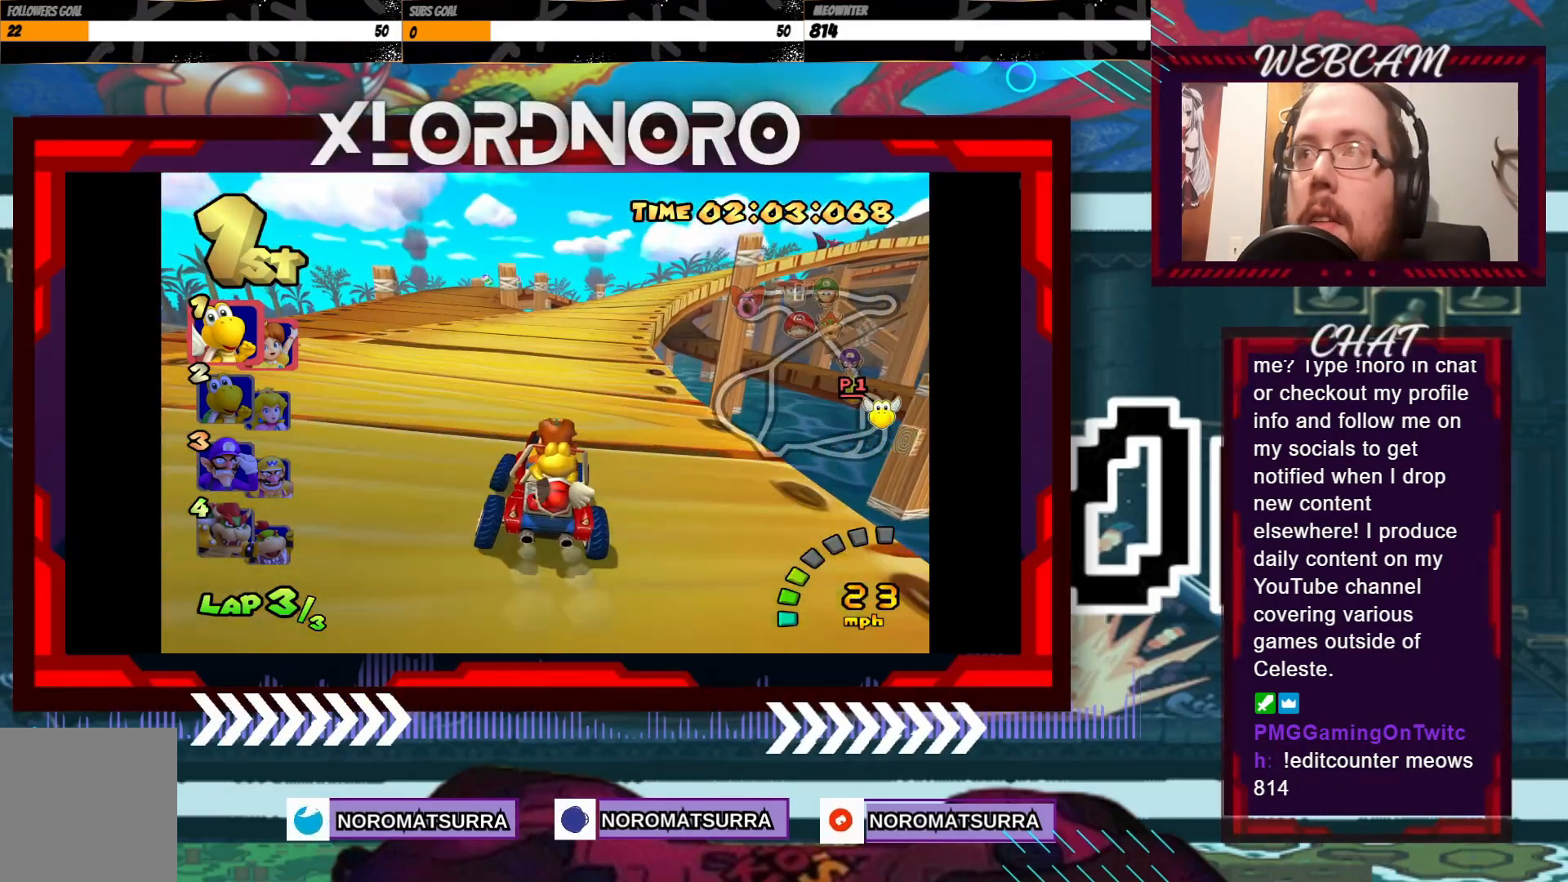
{"buttons": ["A"], "left_stick": "center", "events": [[50, "left_stick", "center"], [333, "left_stick", "right"], [483, "left_stick", "center"]]}
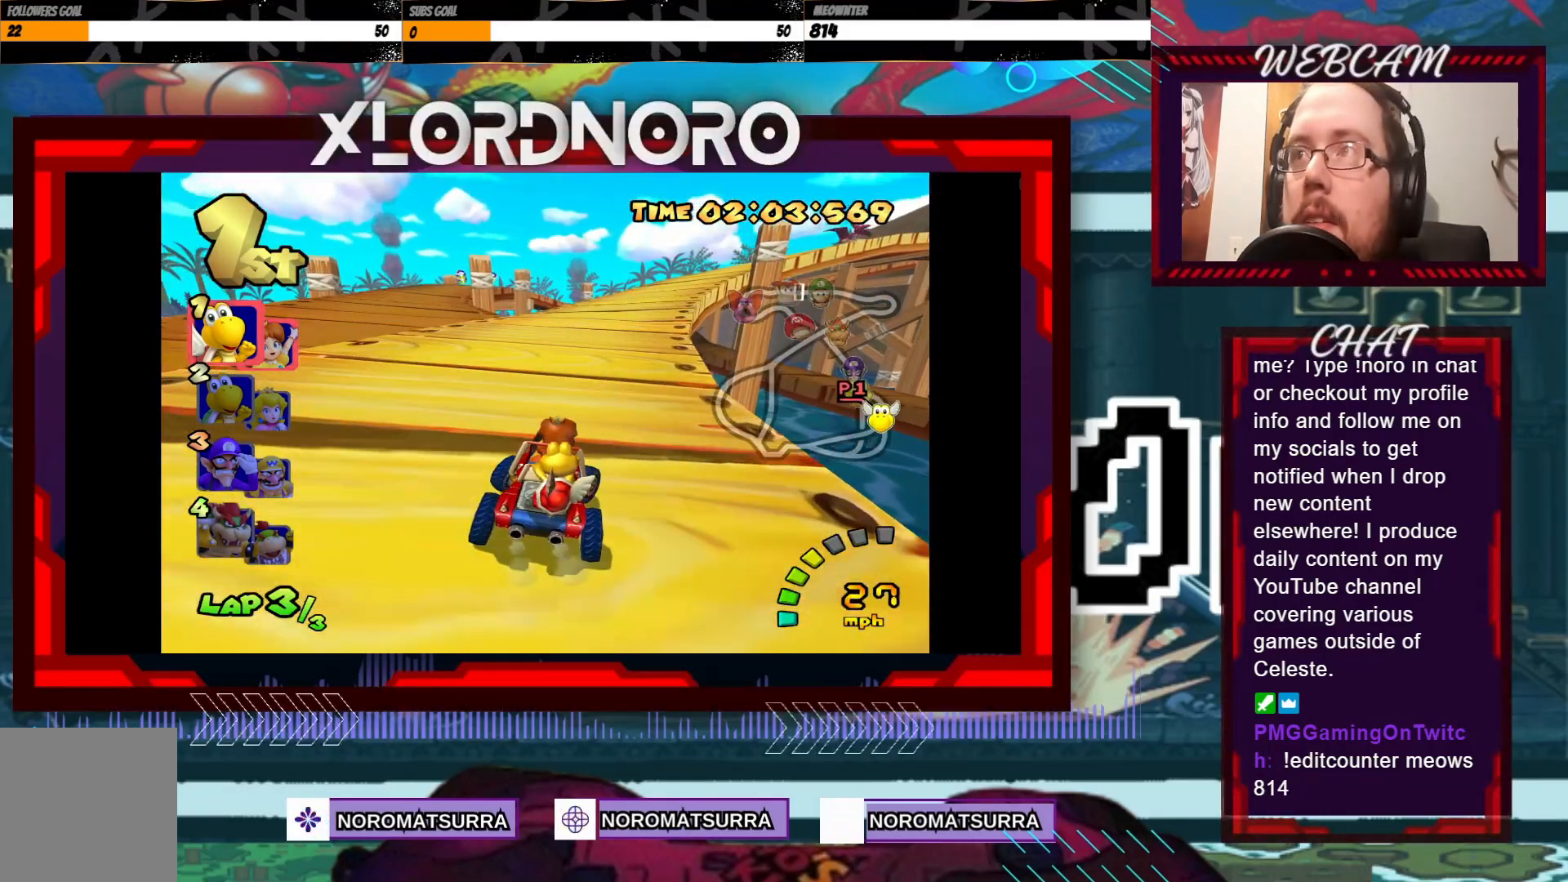
{"buttons": ["A"], "left_stick": "center", "events": [[233, "left_stick", "right"], [350, "left_stick", "center"]]}
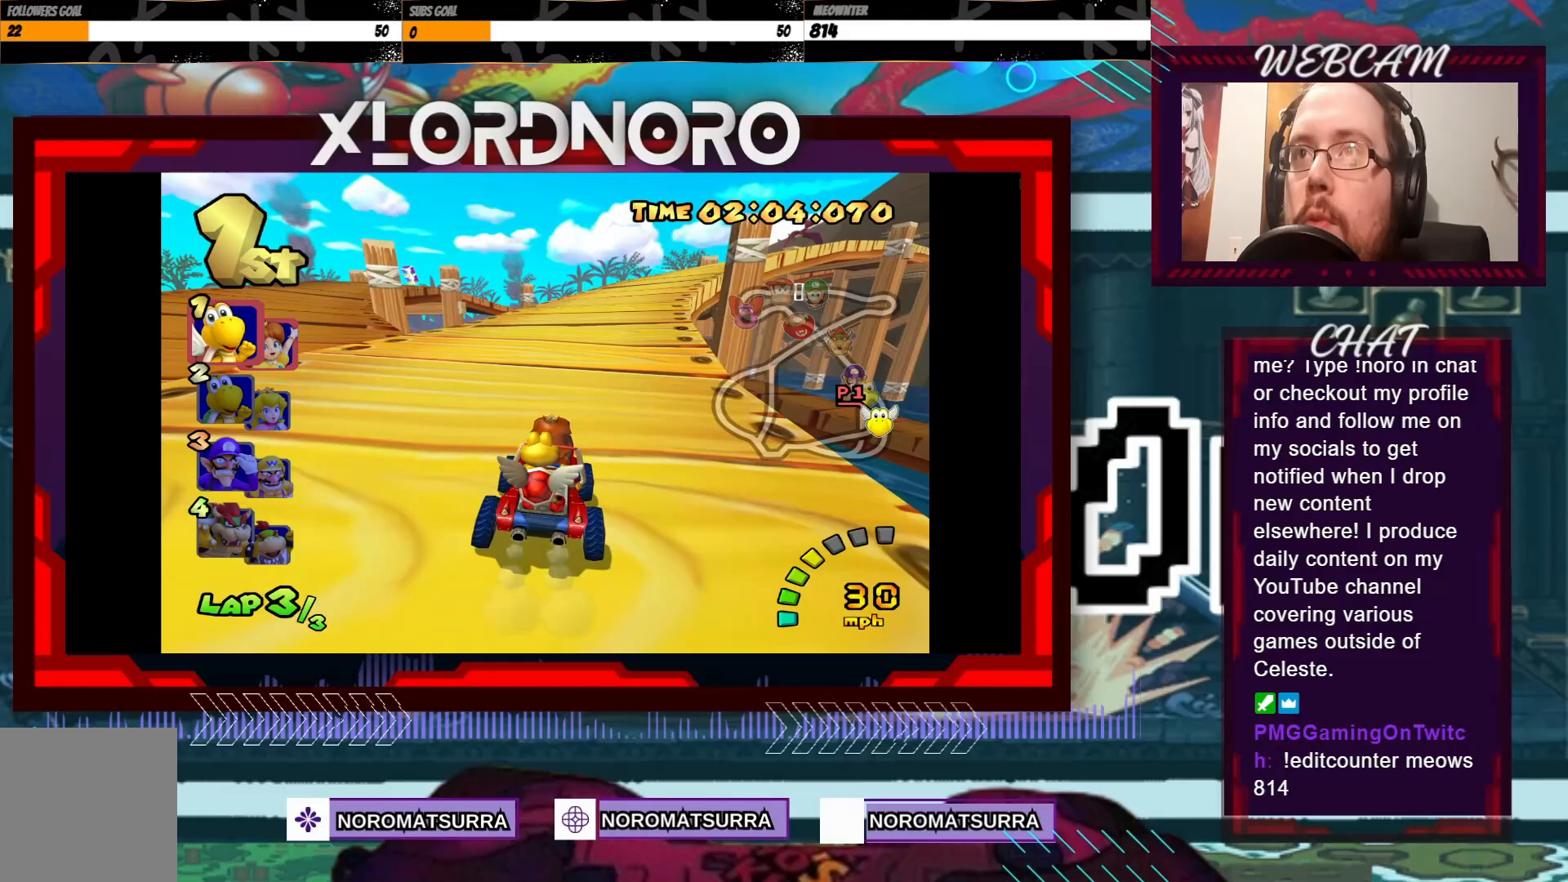
{"buttons": ["A"], "left_stick": "center", "events": [[150, "left_stick", "right"], [350, "left_stick", "center"]]}
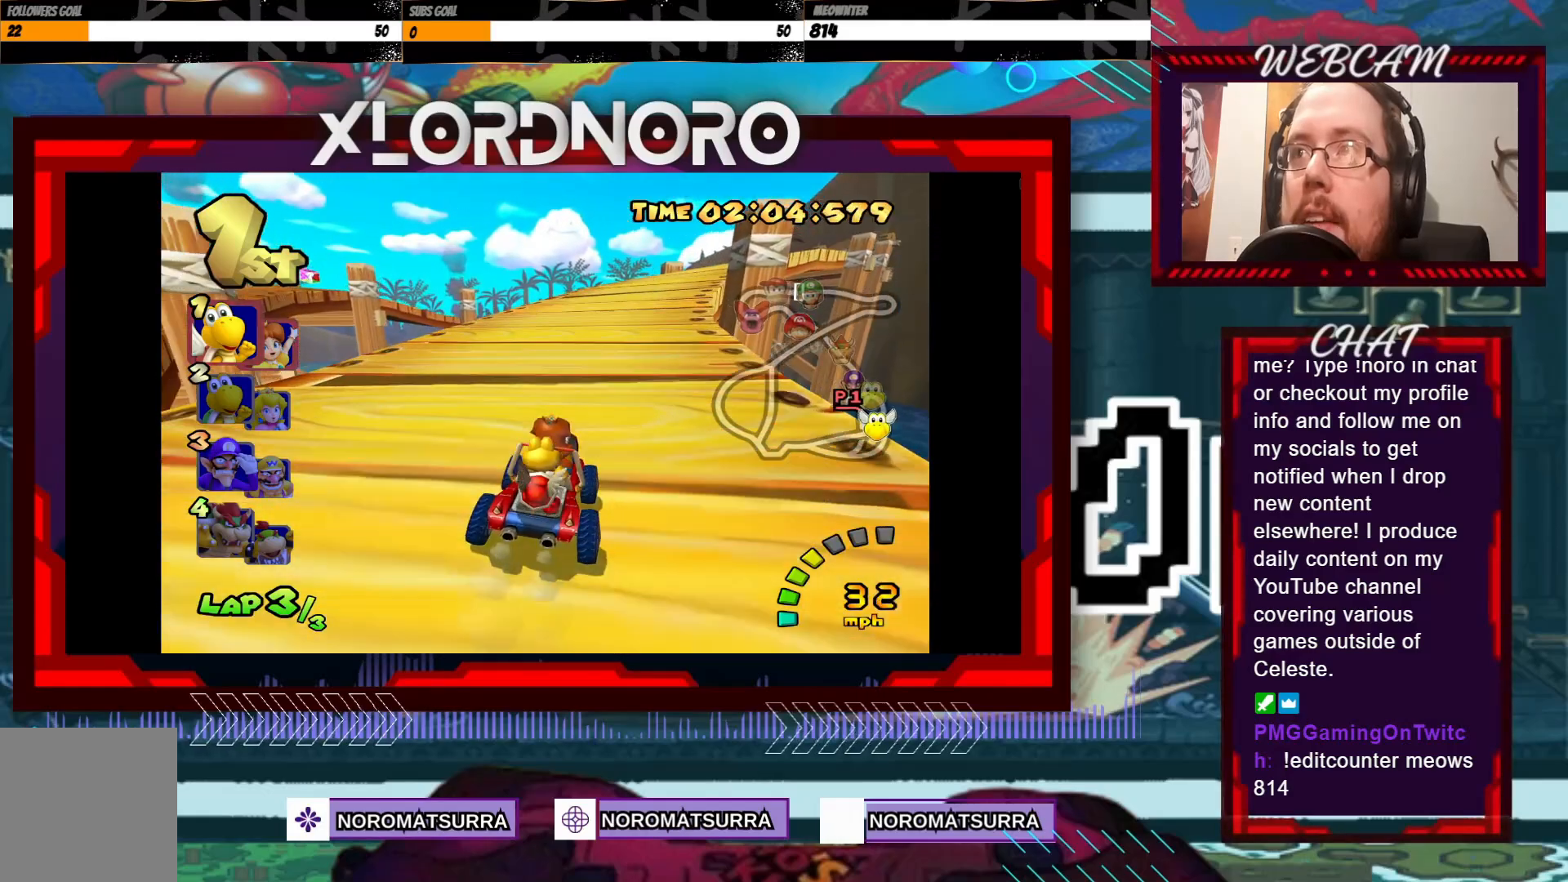
{"buttons": ["A"], "left_stick": "right", "events": [[100, "left_stick", "right"], [250, "left_stick", "center"], [500, "left_stick", "right"]]}
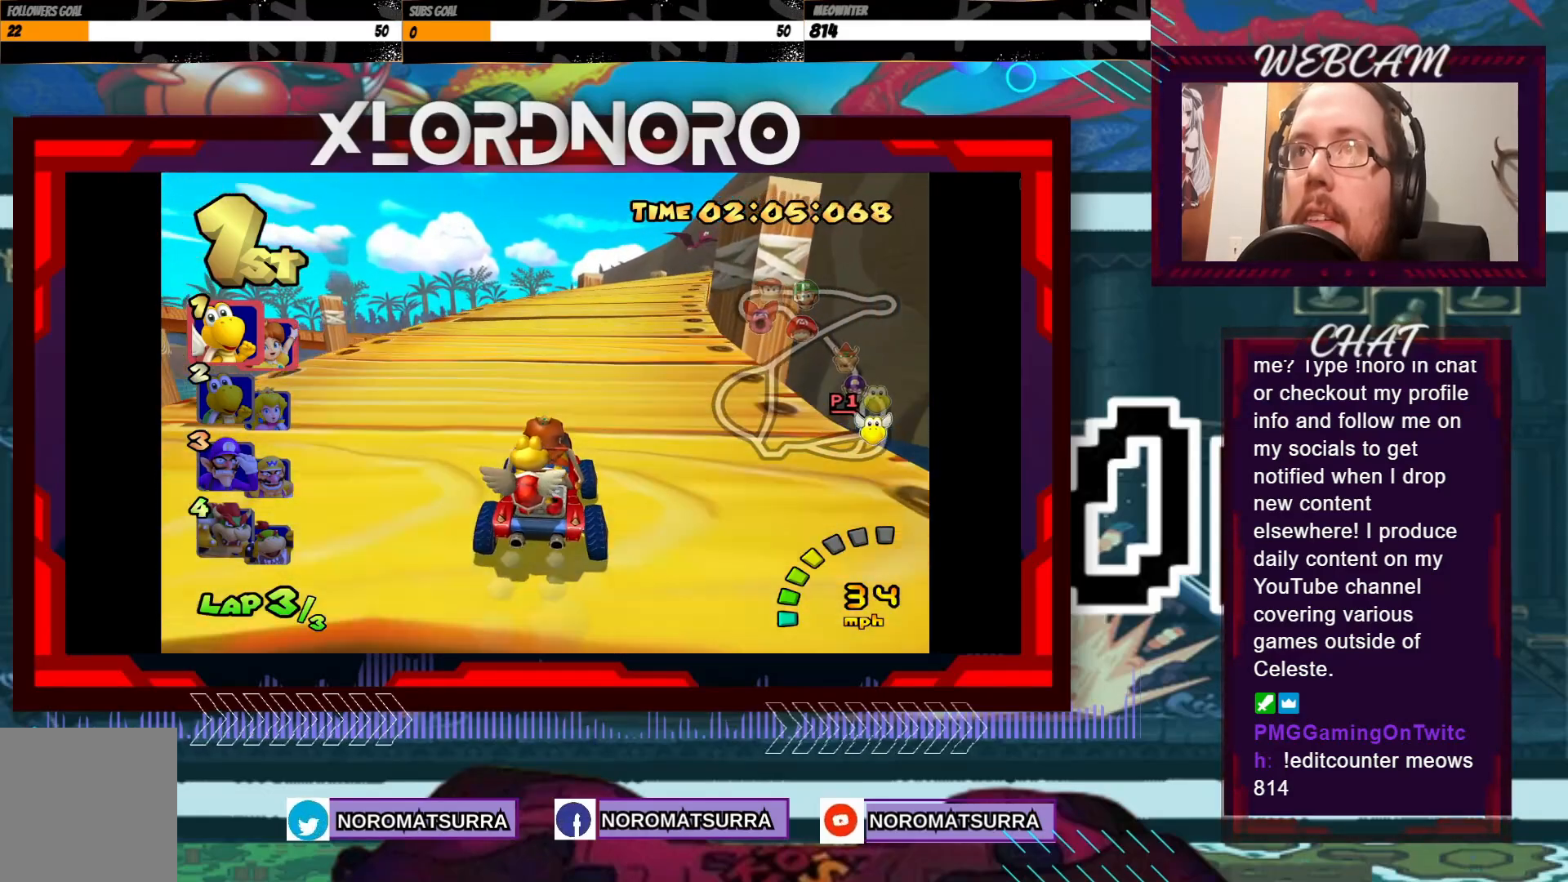
{"buttons": ["A"], "left_stick": "right", "events": [[183, "left_stick", "center"], [450, "left_stick", "right"]]}
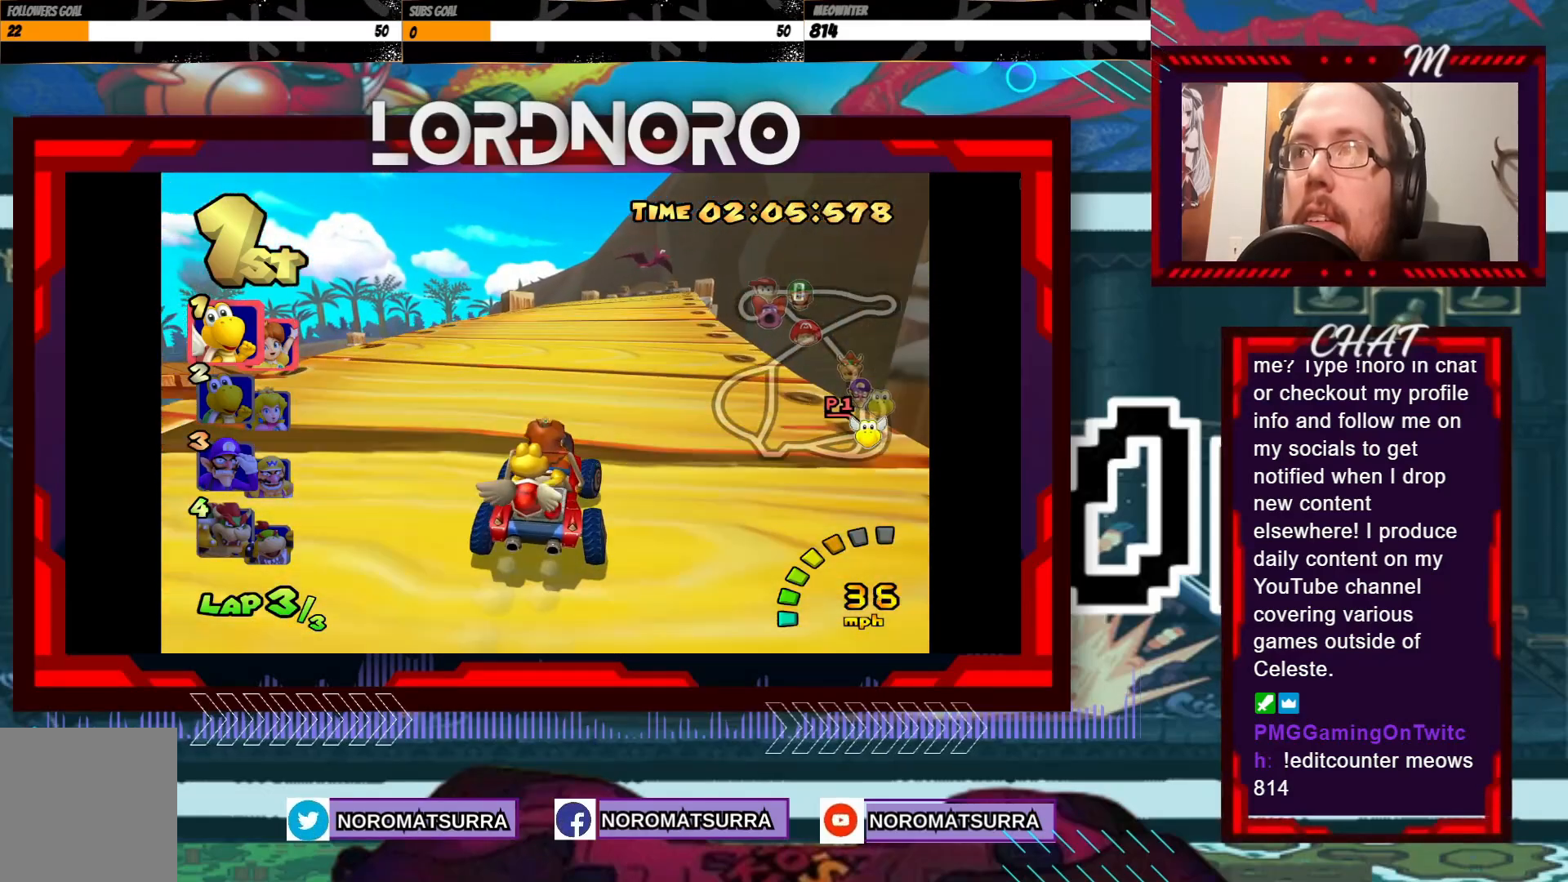
{"buttons": ["A"], "left_stick": "right", "events": [[100, "left_stick", "center"], [450, "left_stick", "right"]]}
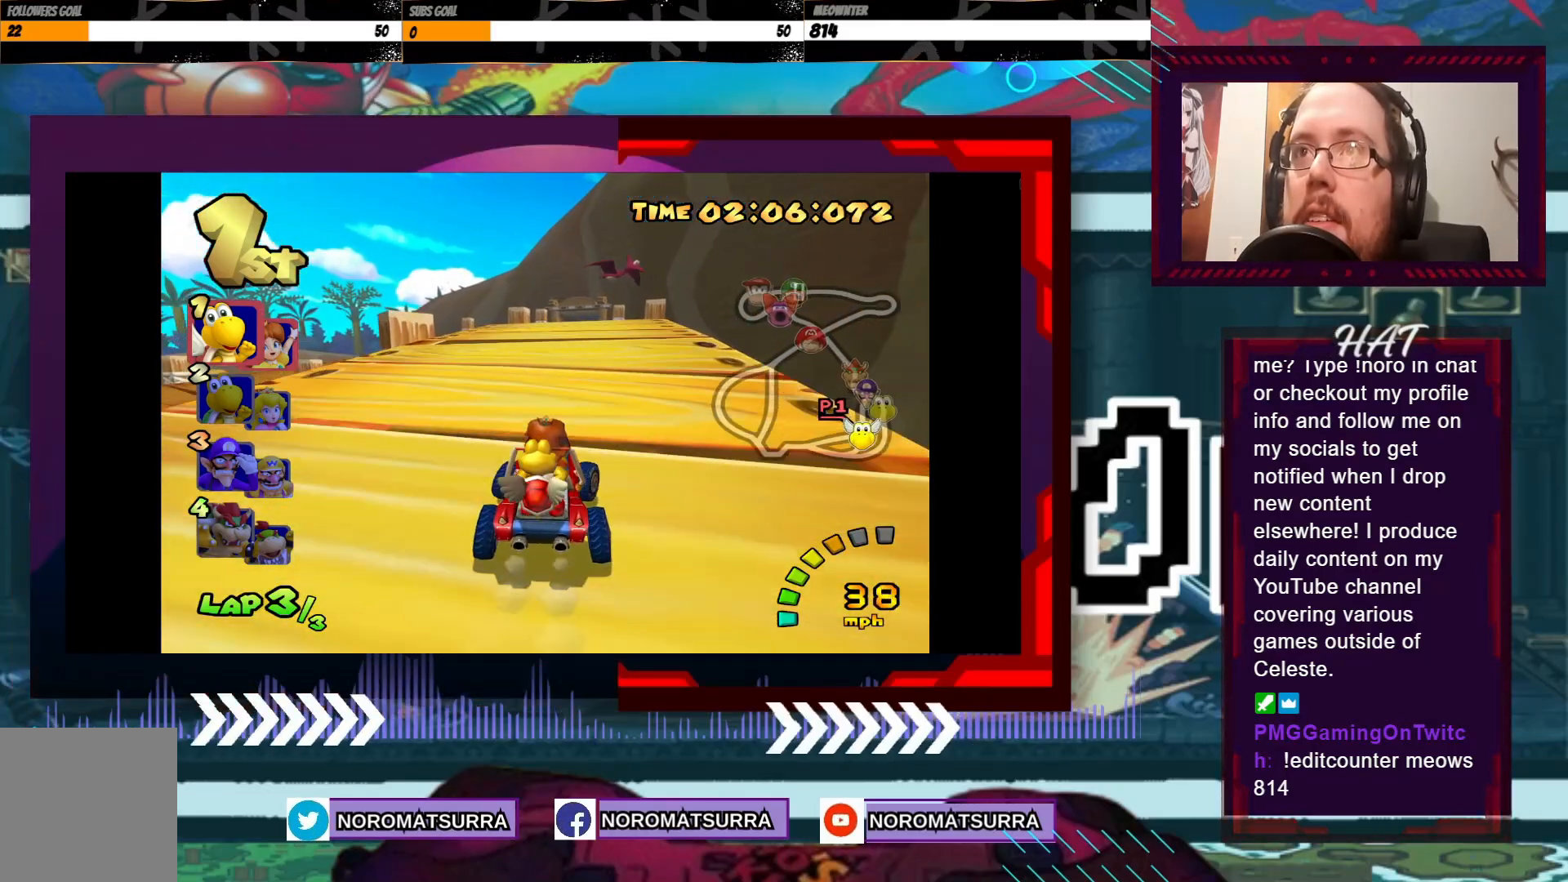
{"buttons": ["A"], "left_stick": "right", "events": [[50, "left_stick", "center"], [500, "left_stick", "right"]]}
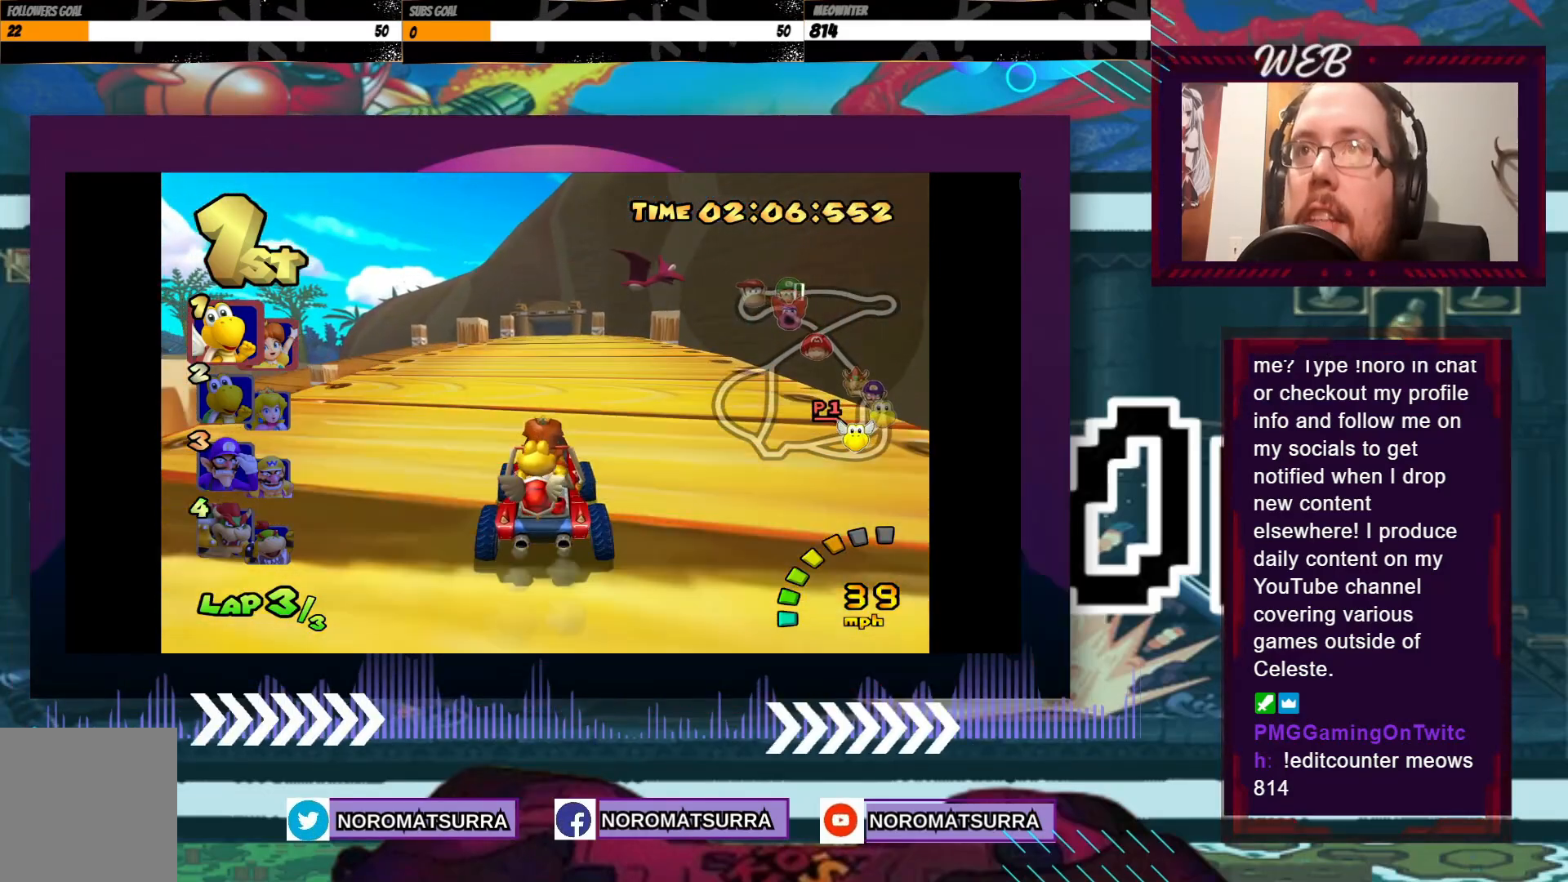
{"buttons": ["A"], "left_stick": "center", "events": [[100, "left_stick", "center"], [400, "left_stick", "left"], [500, "left_stick", "center"]]}
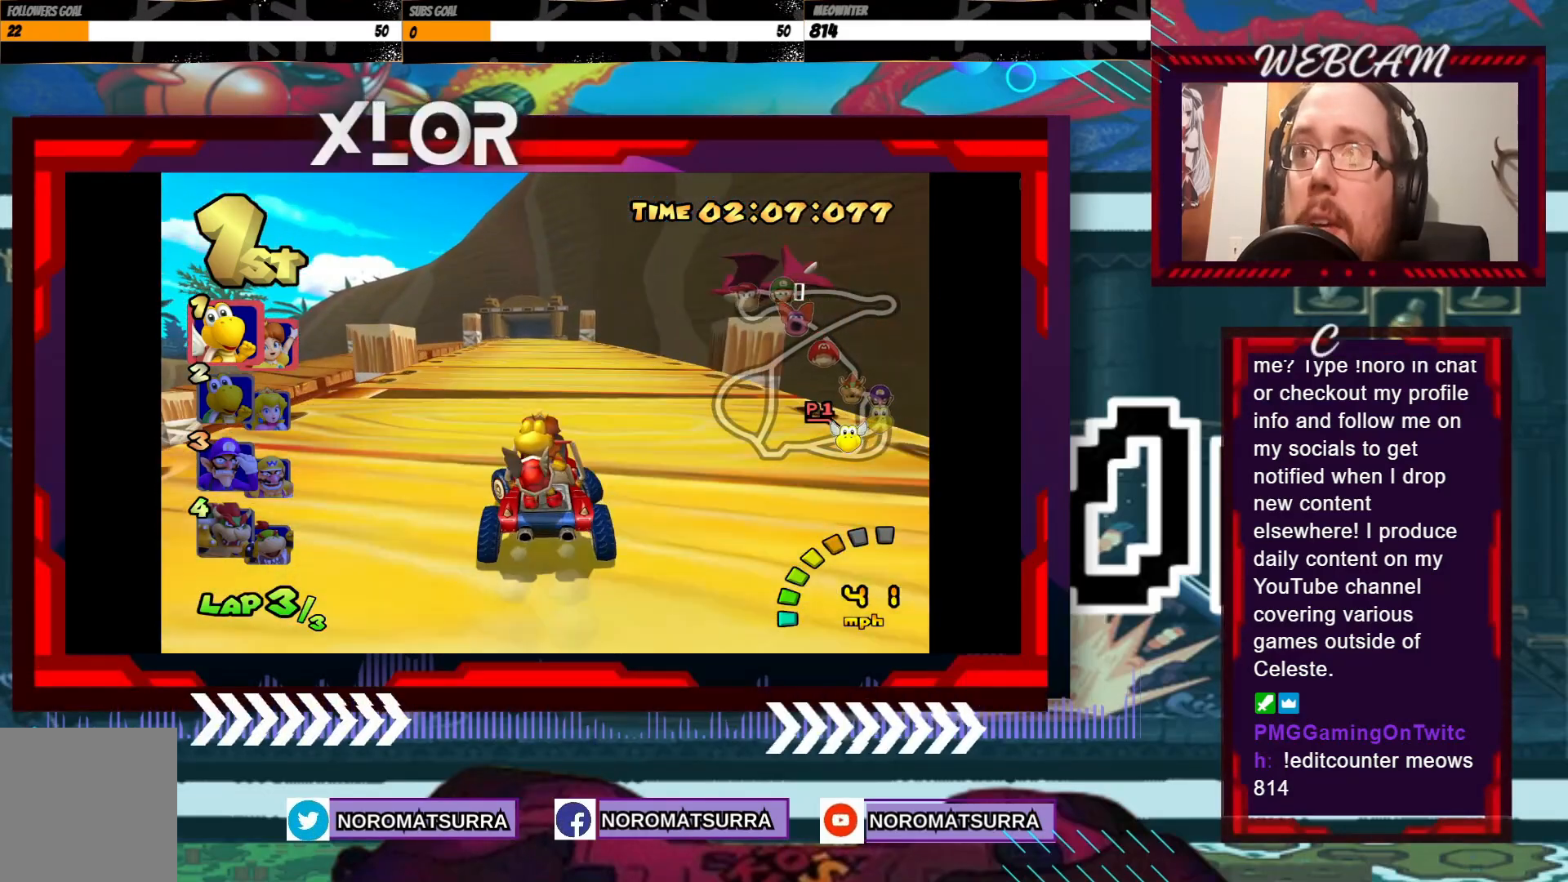
{"buttons": ["A"], "left_stick": "center", "events": [[283, "left_stick", "left"], [400, "left_stick", "center"]]}
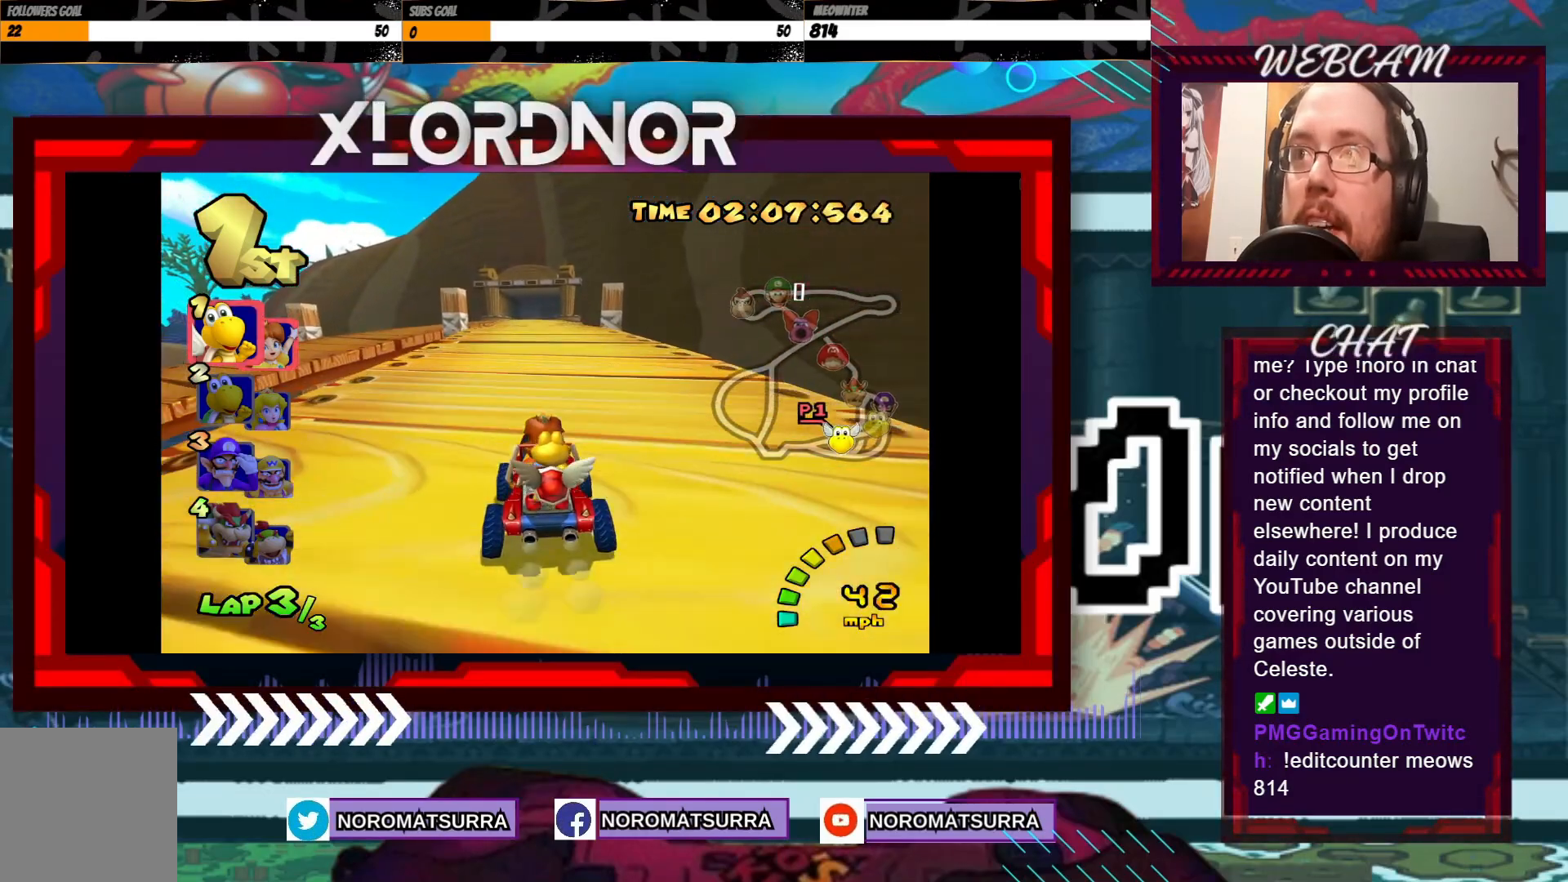
{"buttons": ["A"], "left_stick": "center", "events": [[183, "left_stick", "right"], [250, "left_stick", "center"]]}
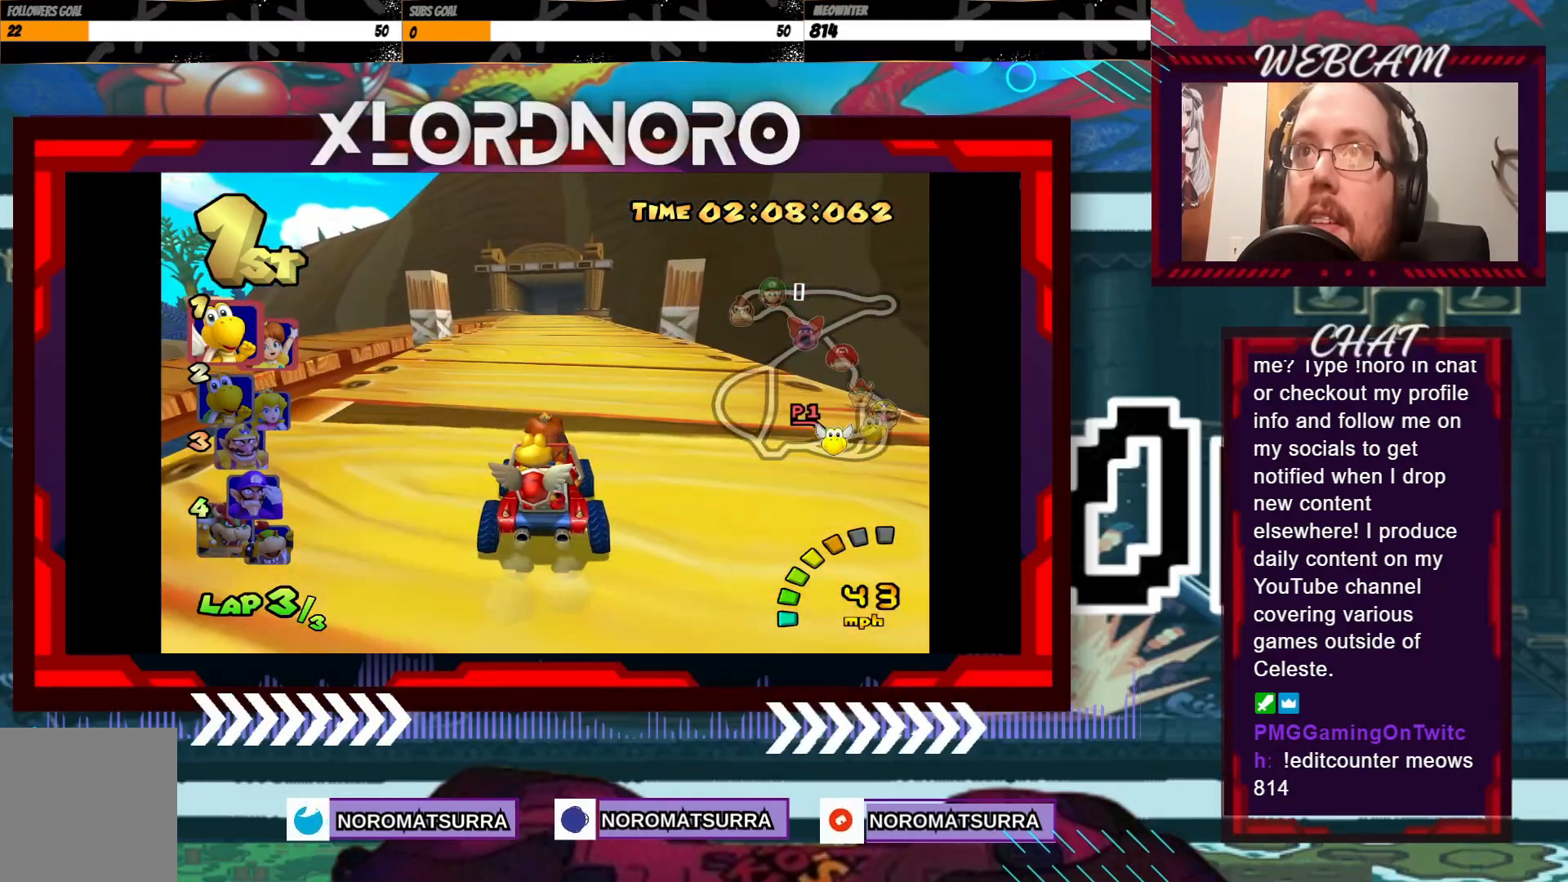
{"buttons": ["A"], "left_stick": "center", "events": []}
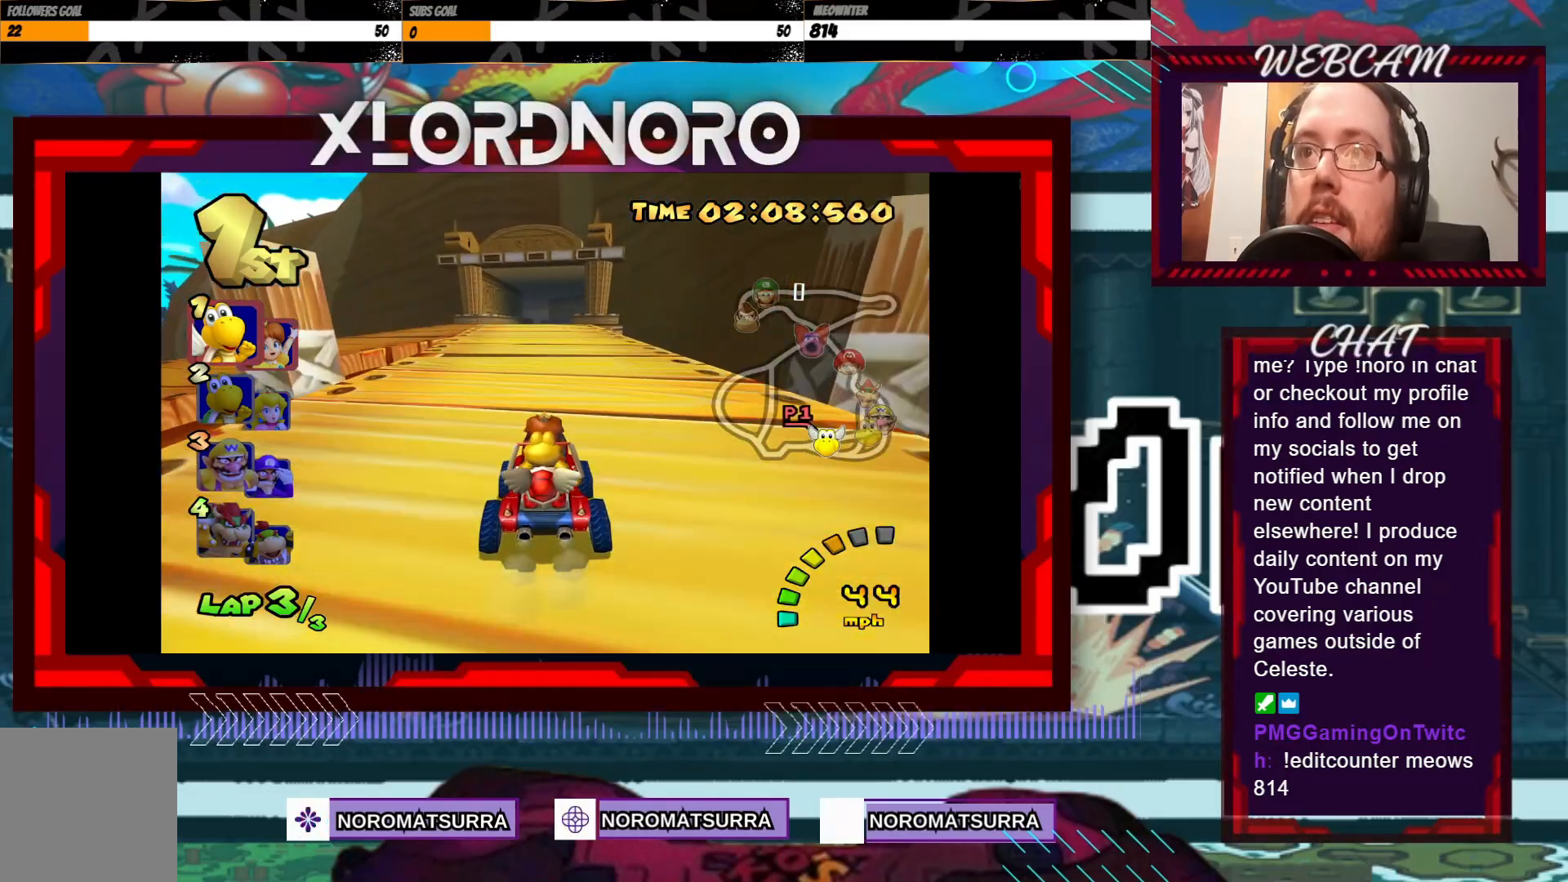
{"buttons": ["A"], "left_stick": "right", "events": [[450, "left_stick", "right"]]}
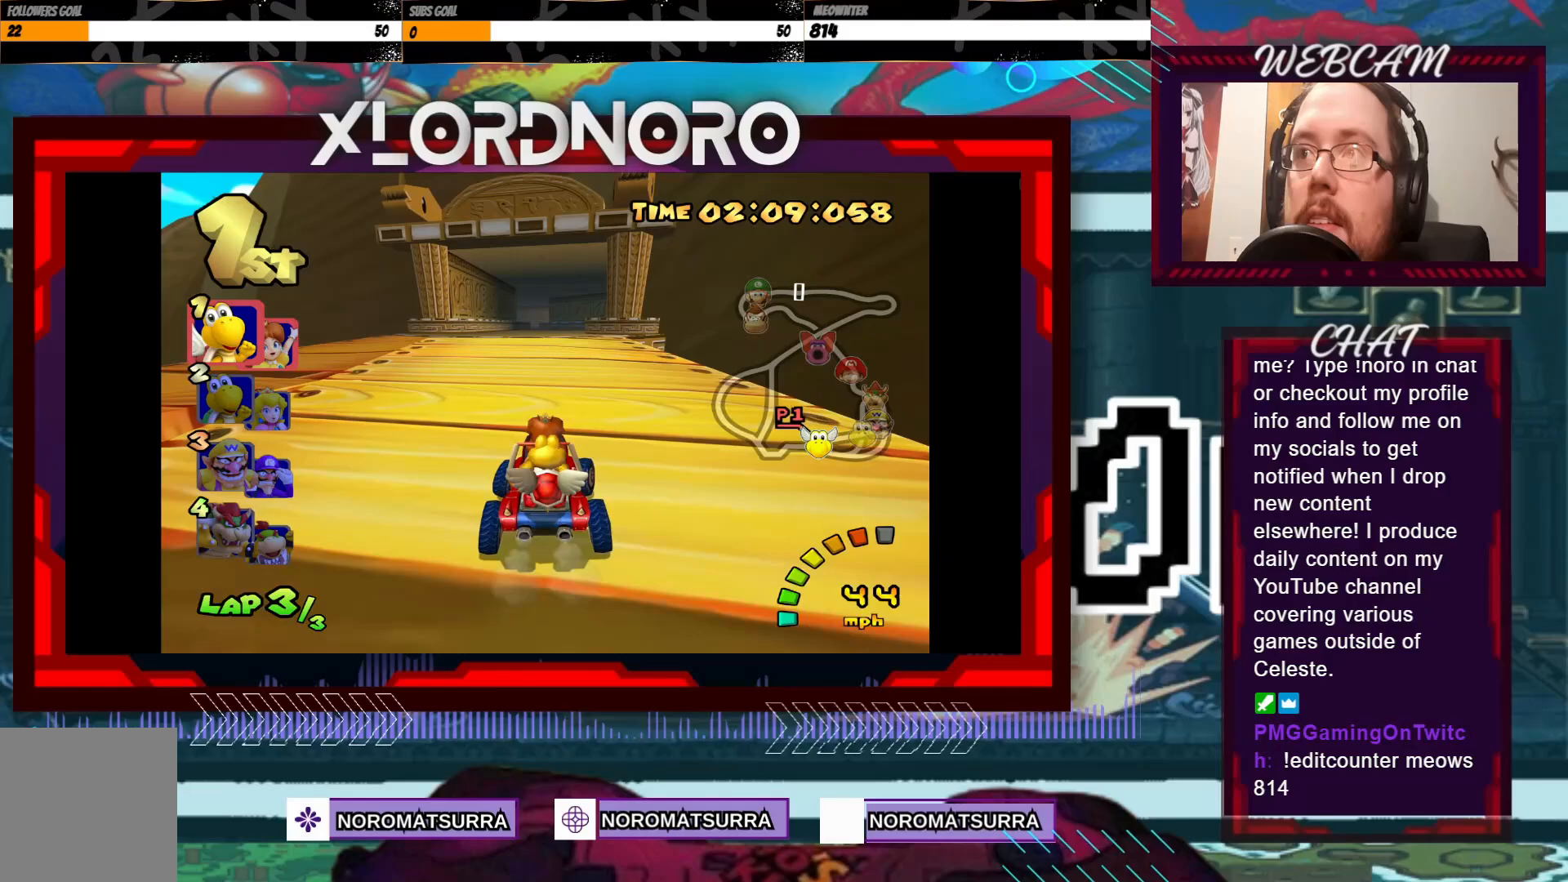
{"buttons": ["A"], "left_stick": "center", "events": [[33, "left_stick", "center"]]}